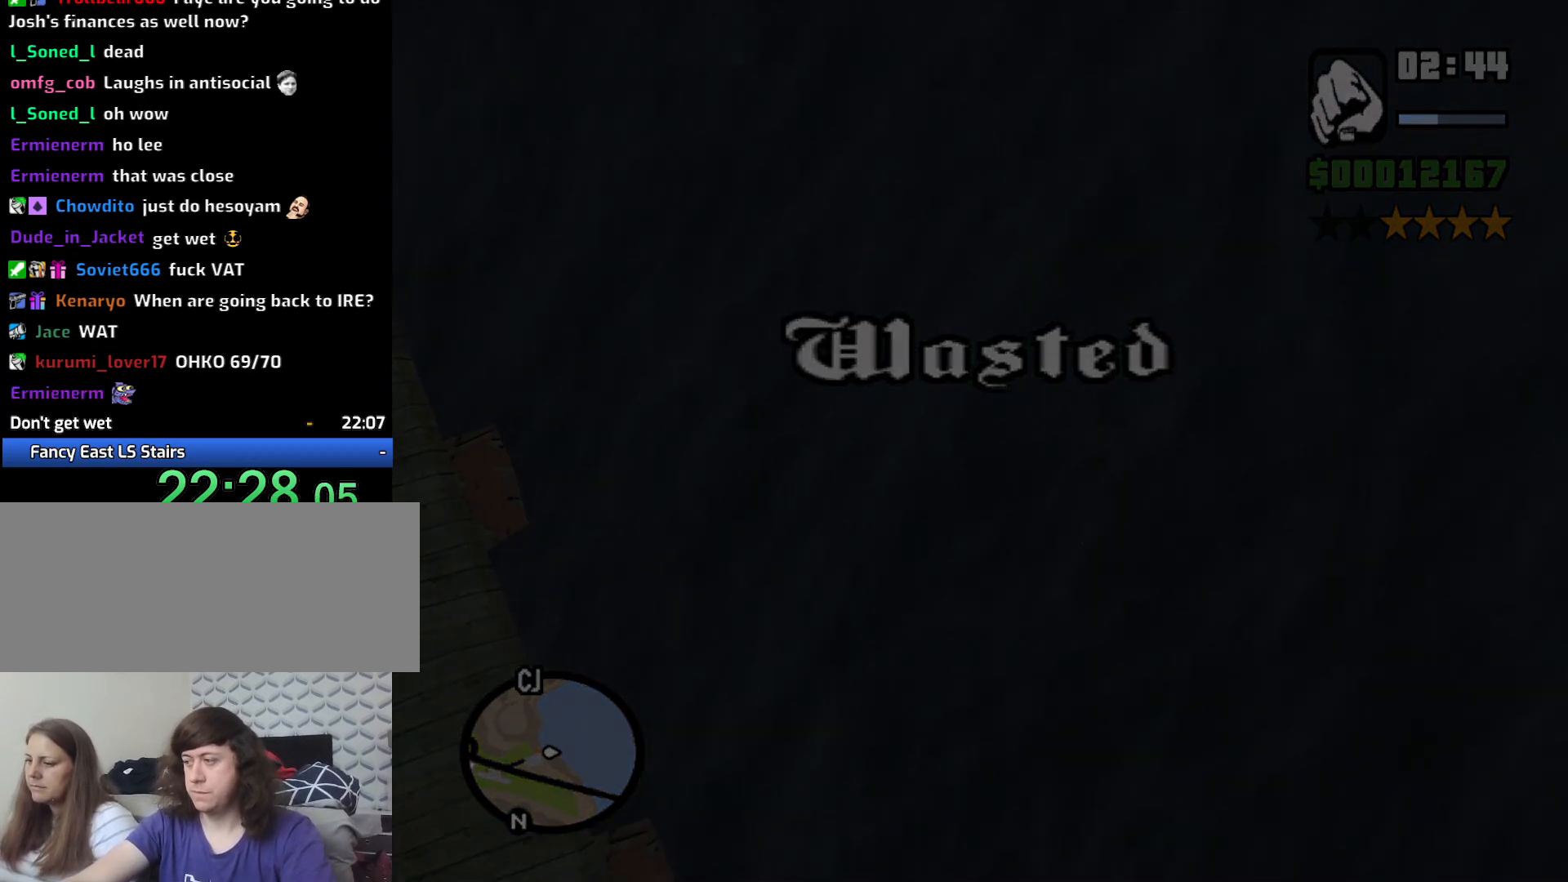
Gameplay with keyboard and mouse; each line is a JSON object with the keys and mouse buttons held at the frame after it. "events" lists presses ("down") and releases ("up") of "1", "2", "3", "4", "5", "6", "8", "a", "alt", "c", "ctrl", "d", "down", "e", "escape", "f", "f1", "f2", "f3", "g", "h", "left", "num2", "q", "r", "right", "s", "shift", "space", "t", "tab", "up", "v", "w", "x", "z", "mouse_left", "mouse_middle", "mouse_right", "mouse_wheel_up" and "mouse_wheel_down" between this image and that frame as [ms after this image, input, new state], when the widget could be followed in between. "mouse_left", "mouse_middle", "mouse_right", "mouse_wheel_up", "mouse_wheel_down" = the "left", "middle", "right", "wheel_up", "wheel_down" buttons of the "mouse" list. No other keys are recorded. Mouse movement is not recorded.
{"keys": ["a", "space", "w"], "mouse": [], "events": [[267, "w", "down"], [300, "a", "down"], [350, "d", "down"], [400, "a", "up"], [400, "space", "down"], [400, "w", "up"], [500, "a", "down"], [500, "d", "up"], [500, "w", "down"]]}
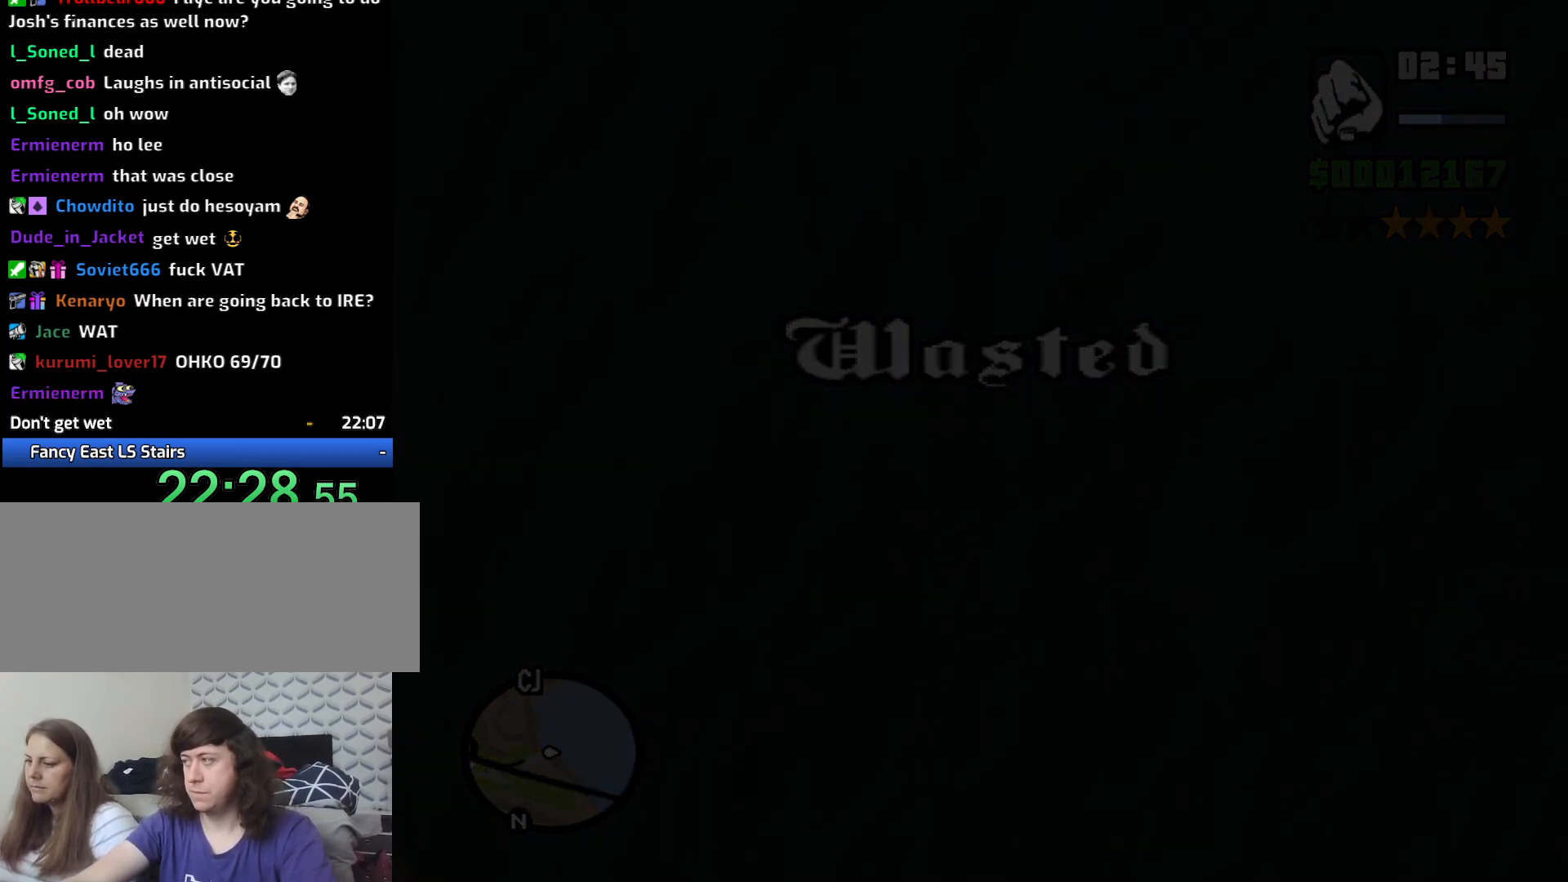
{"keys": ["a", "d", "w"], "mouse": [], "events": [[33, "space", "up"], [83, "a", "up"], [83, "w", "up"], [133, "d", "down"], [133, "space", "down"], [233, "a", "down"], [233, "d", "up"], [233, "w", "down"], [283, "a", "up"], [283, "d", "down"], [283, "space", "up"], [283, "w", "up"], [383, "space", "down"], [417, "a", "down"], [417, "d", "up"], [417, "w", "down"], [467, "d", "down"], [467, "space", "up"]]}
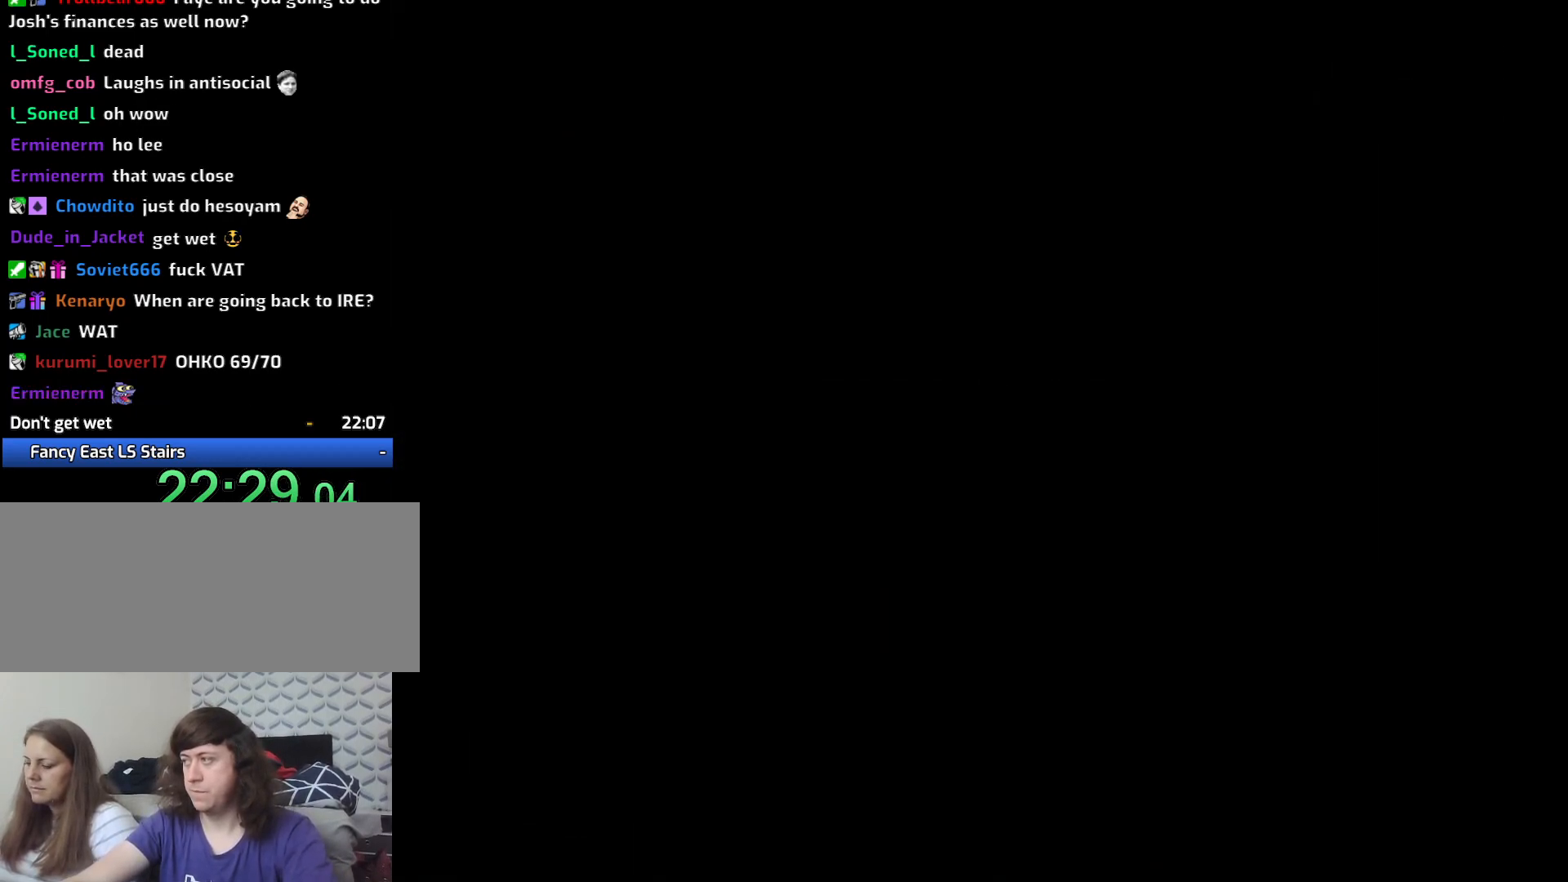
{"keys": ["space", "w"], "mouse": [], "events": [[17, "a", "up"], [17, "w", "up"], [100, "space", "down"], [150, "a", "down"], [150, "d", "up"], [150, "w", "down"], [200, "a", "up"], [200, "d", "down"], [200, "space", "up"], [250, "w", "up"], [300, "space", "down"], [350, "d", "up"], [350, "w", "down"], [383, "space", "up"], [483, "space", "down"]]}
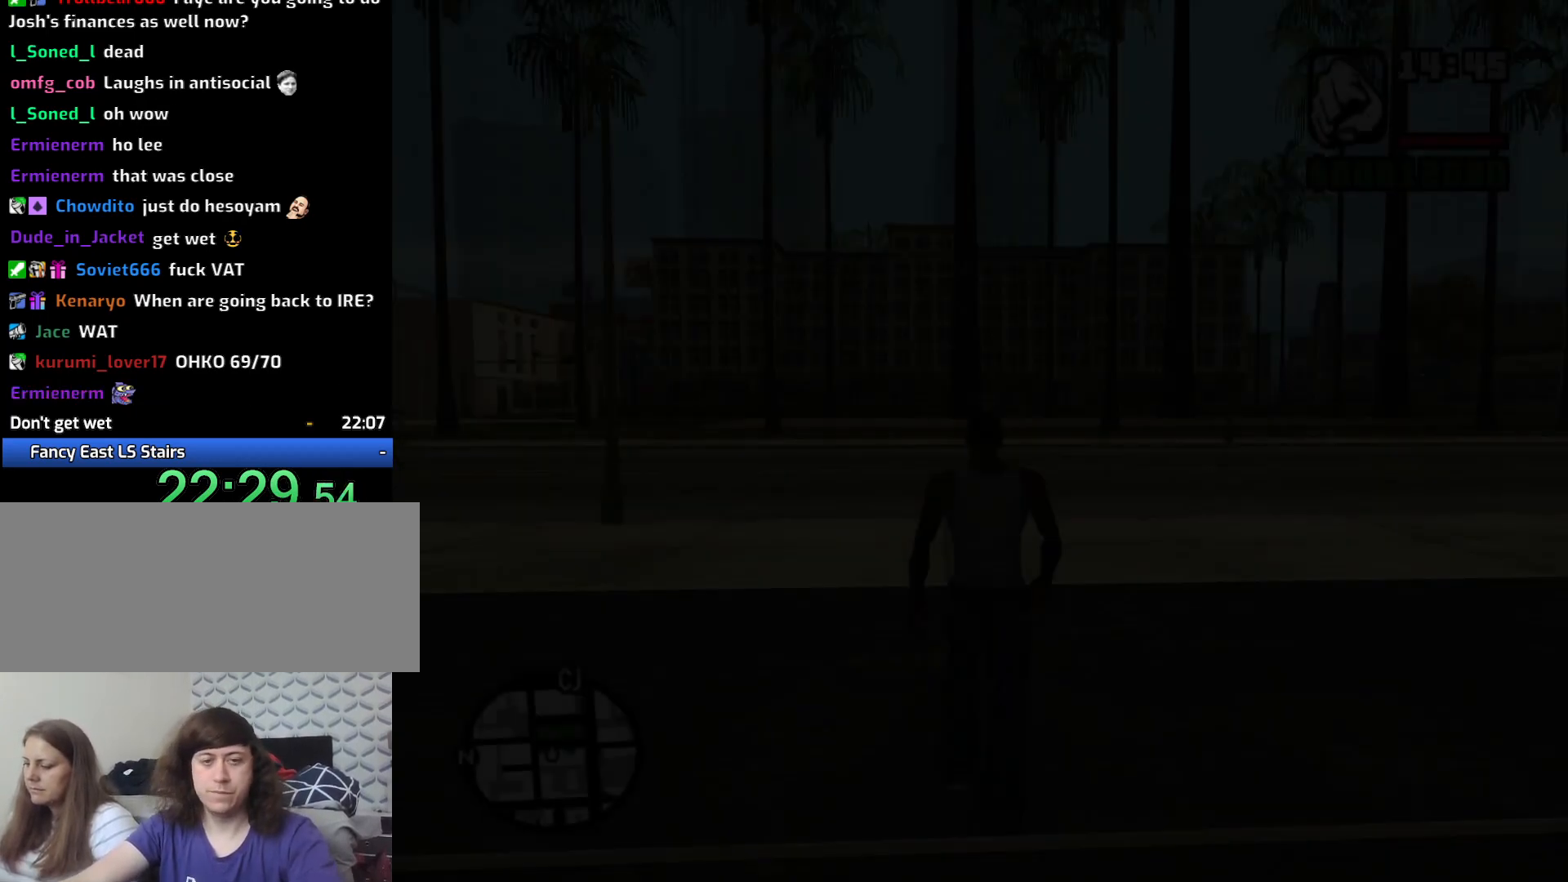
{"keys": ["a", "space", "w"], "mouse": [], "events": [[33, "space", "up"], [117, "space", "down"], [217, "space", "up"], [300, "space", "down"], [400, "a", "down"], [400, "space", "up"], [500, "space", "down"]]}
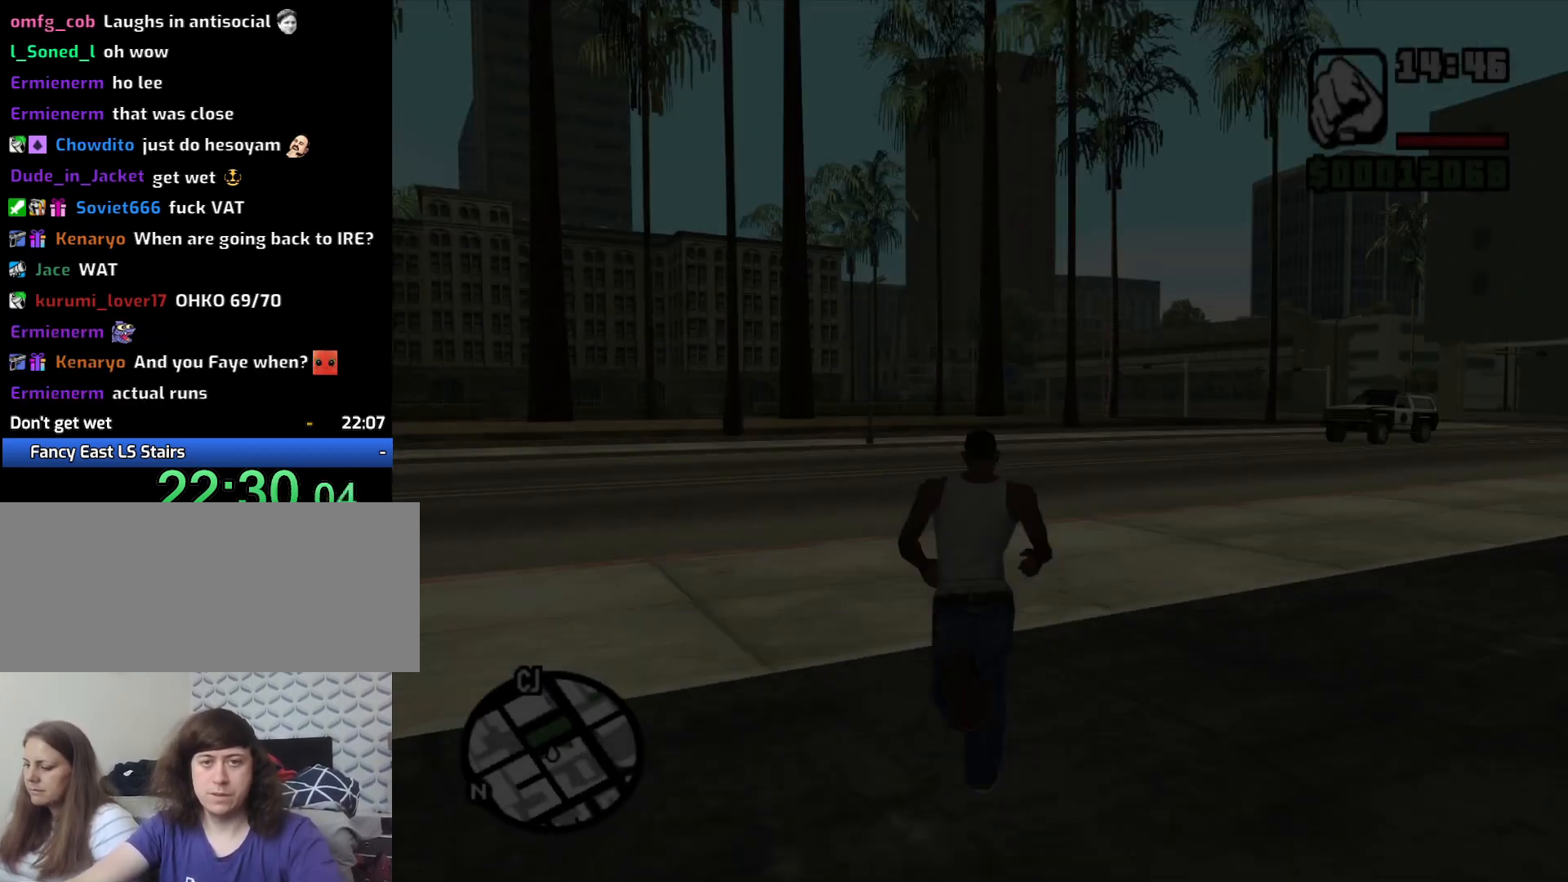
{"keys": ["d", "w"], "mouse": [], "events": [[83, "space", "up"], [183, "space", "down"], [283, "space", "up"], [317, "a", "up"], [317, "space", "down"], [367, "d", "down"], [467, "space", "up"]]}
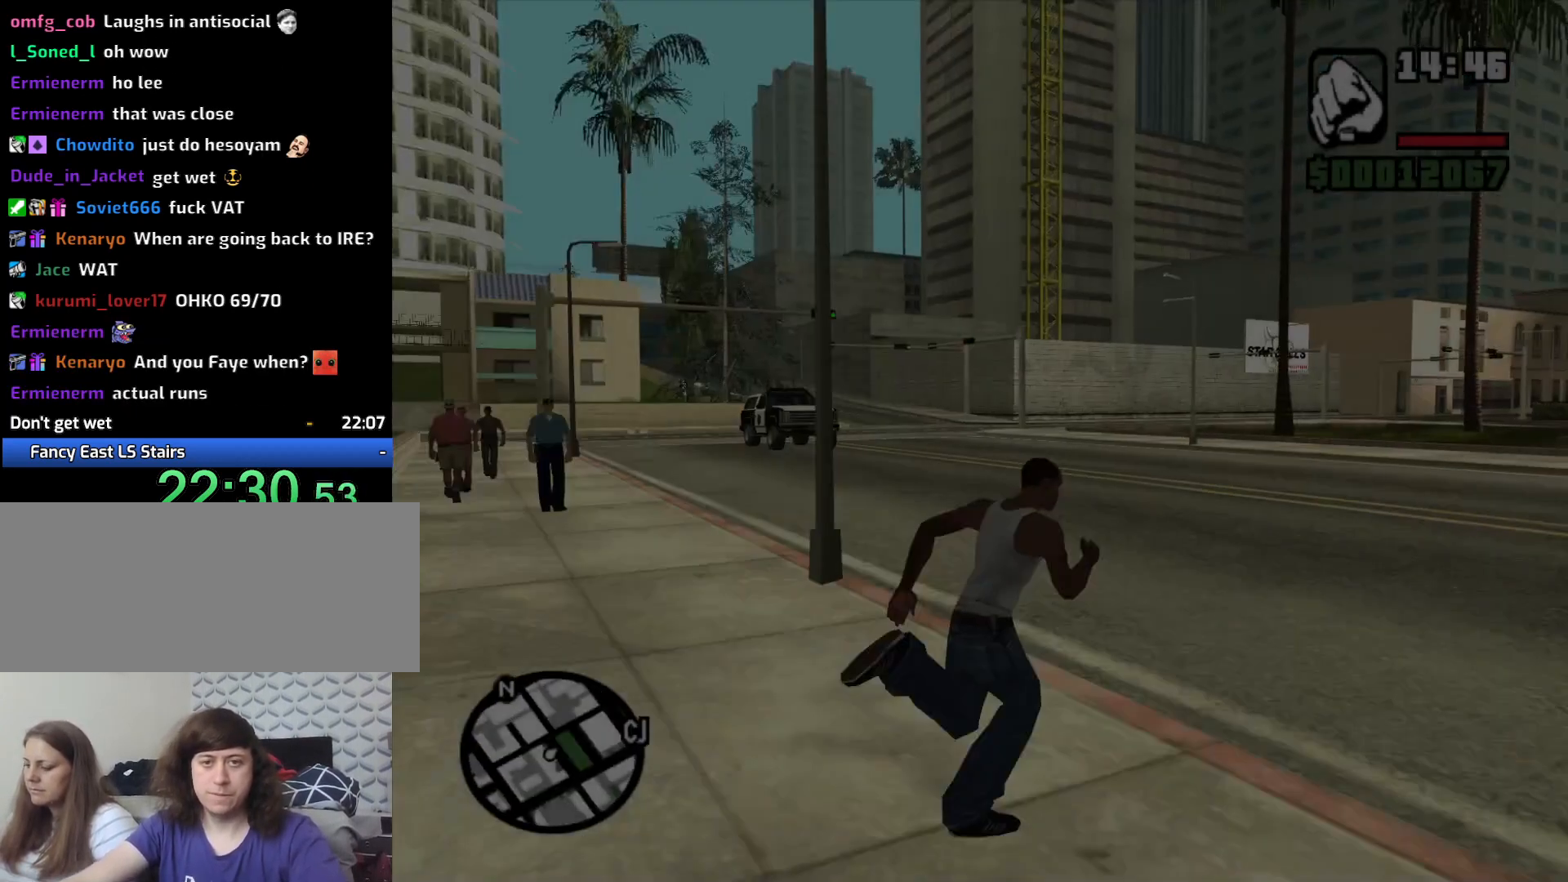
{"keys": ["d", "space", "w"], "mouse": [], "events": [[17, "space", "down"], [150, "space", "up"], [250, "space", "down"], [333, "space", "up"], [433, "space", "down"]]}
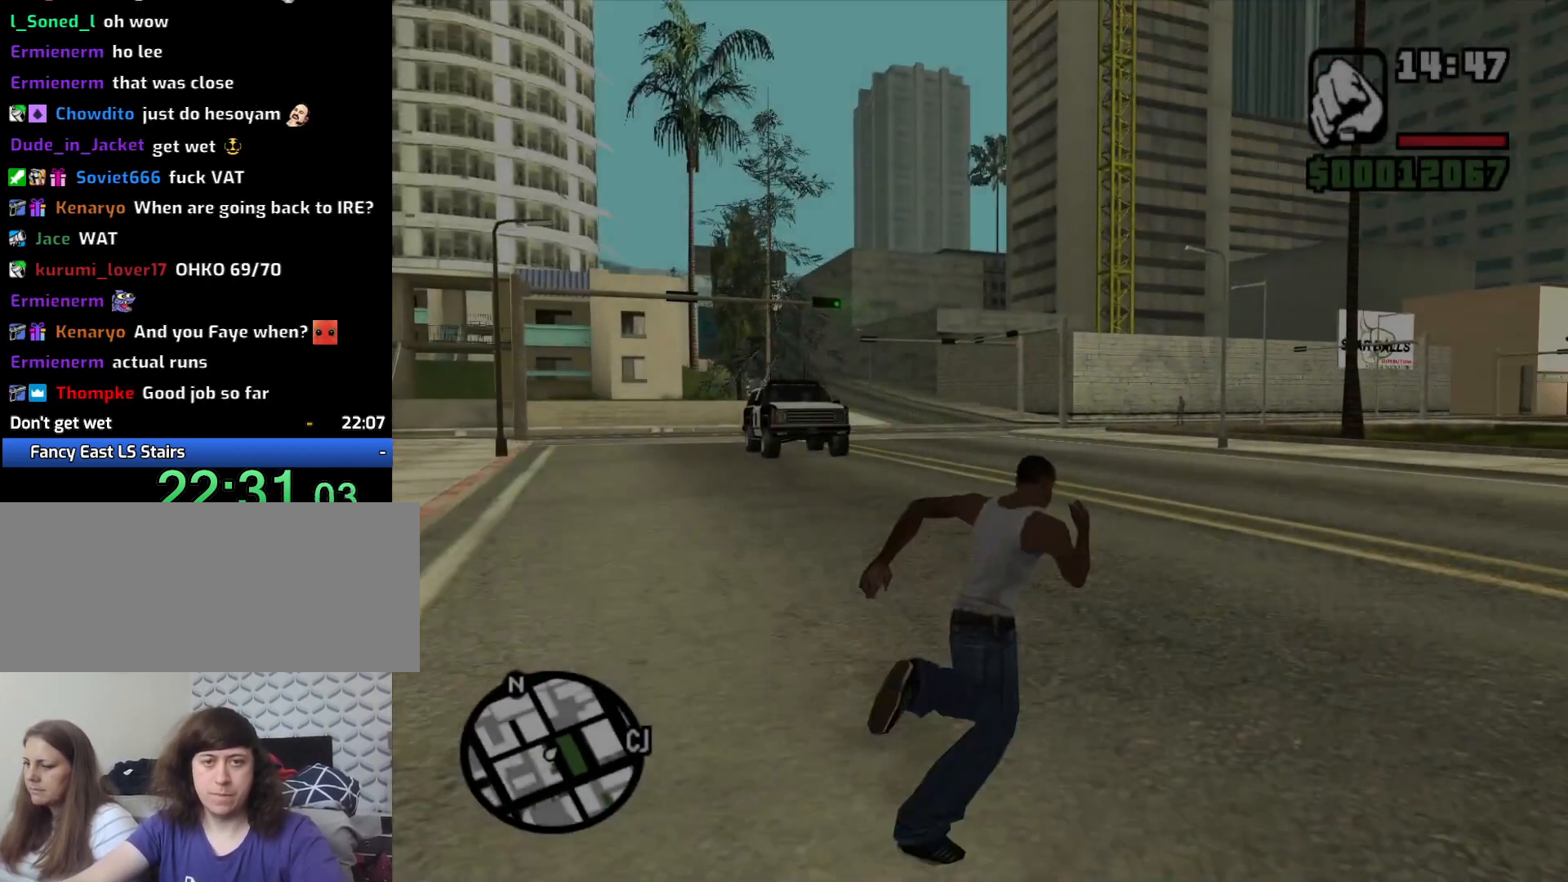
{"keys": ["w"], "mouse": [], "events": [[83, "d", "up"], [83, "space", "up"], [117, "space", "down"], [167, "a", "down"], [217, "space", "up"], [317, "space", "down"], [450, "space", "up"], [500, "a", "up"]]}
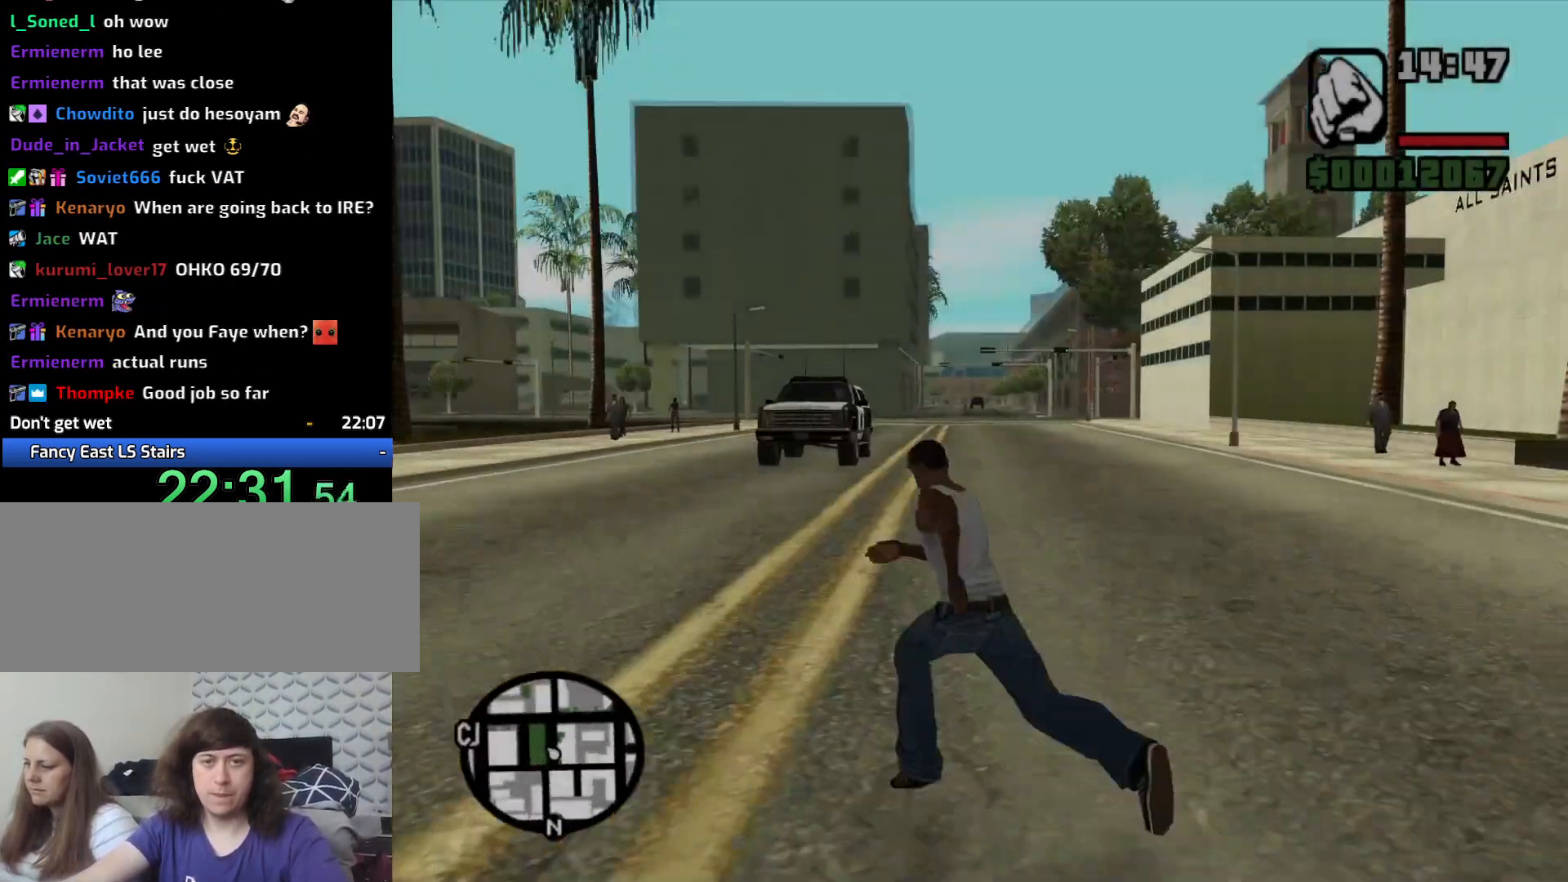
{"keys": ["d", "w"], "mouse": [], "events": [[50, "space", "down"], [133, "space", "up"], [233, "space", "down"], [367, "space", "up"], [417, "d", "down"]]}
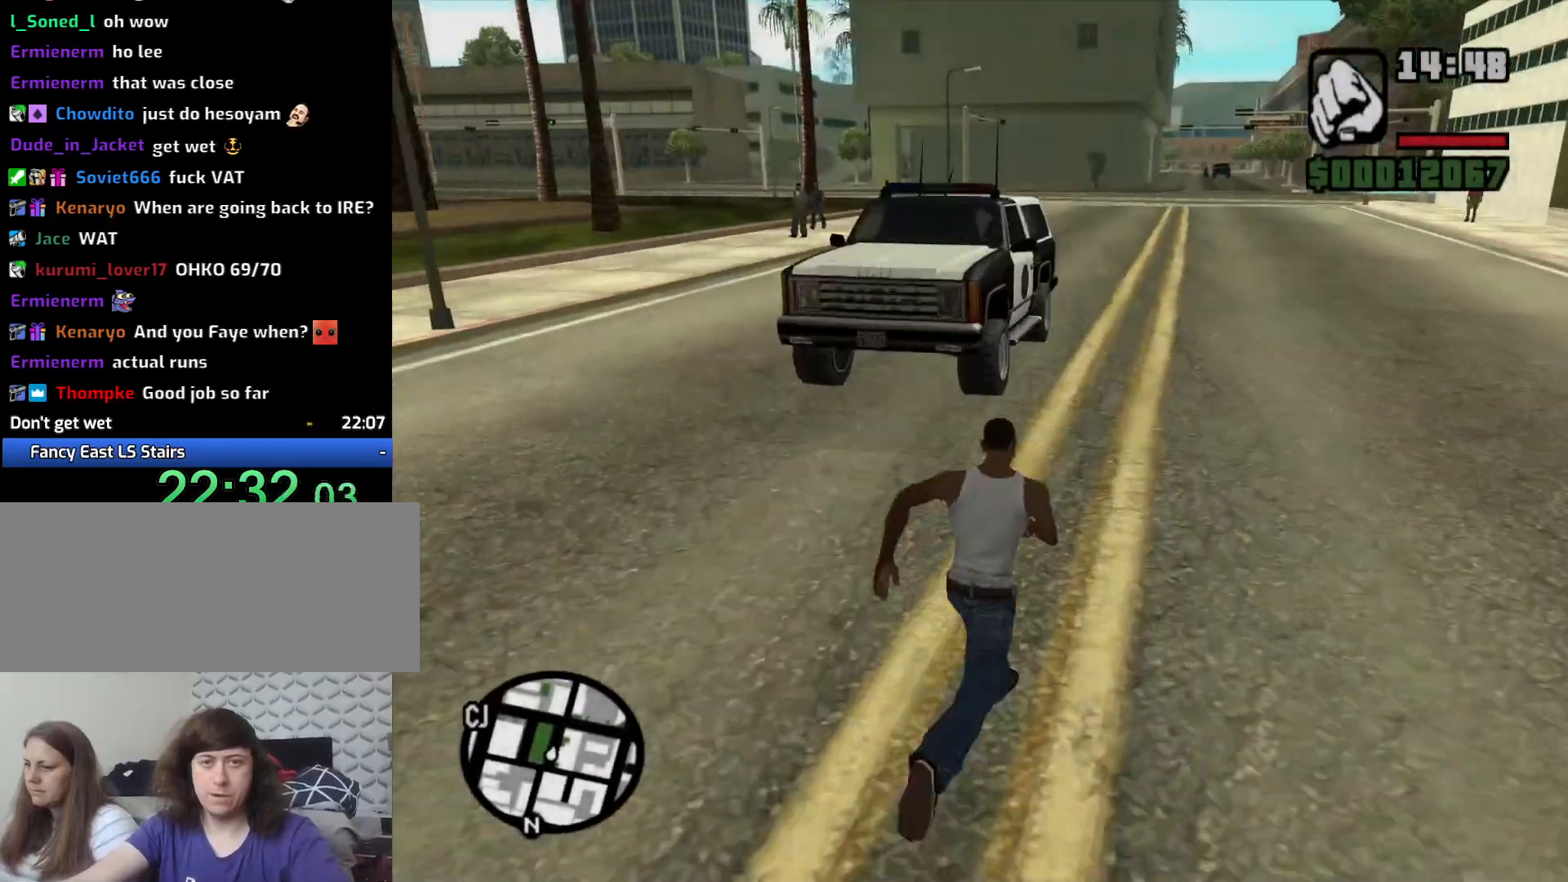
{"keys": ["a", "space", "w"], "mouse": [], "events": [[17, "space", "down"], [50, "space", "up"], [200, "space", "down"], [283, "space", "up"], [383, "space", "down"], [433, "a", "down"], [433, "d", "up"]]}
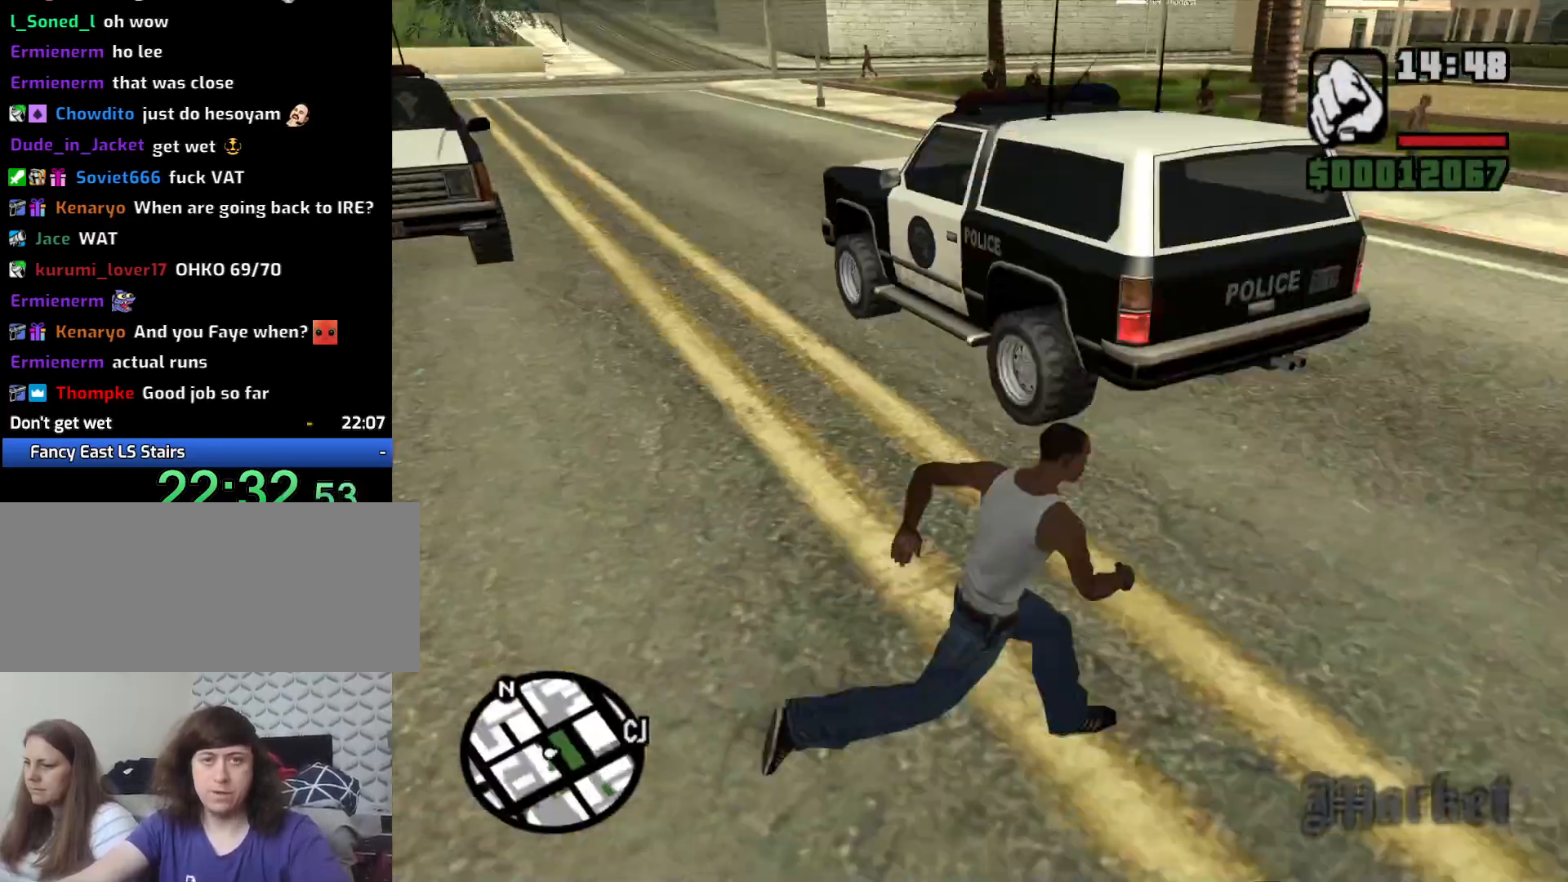
{"keys": ["w"], "mouse": [], "events": [[33, "space", "up"], [117, "space", "down"], [217, "space", "up"], [317, "a", "up"], [367, "space", "down"], [450, "space", "up"]]}
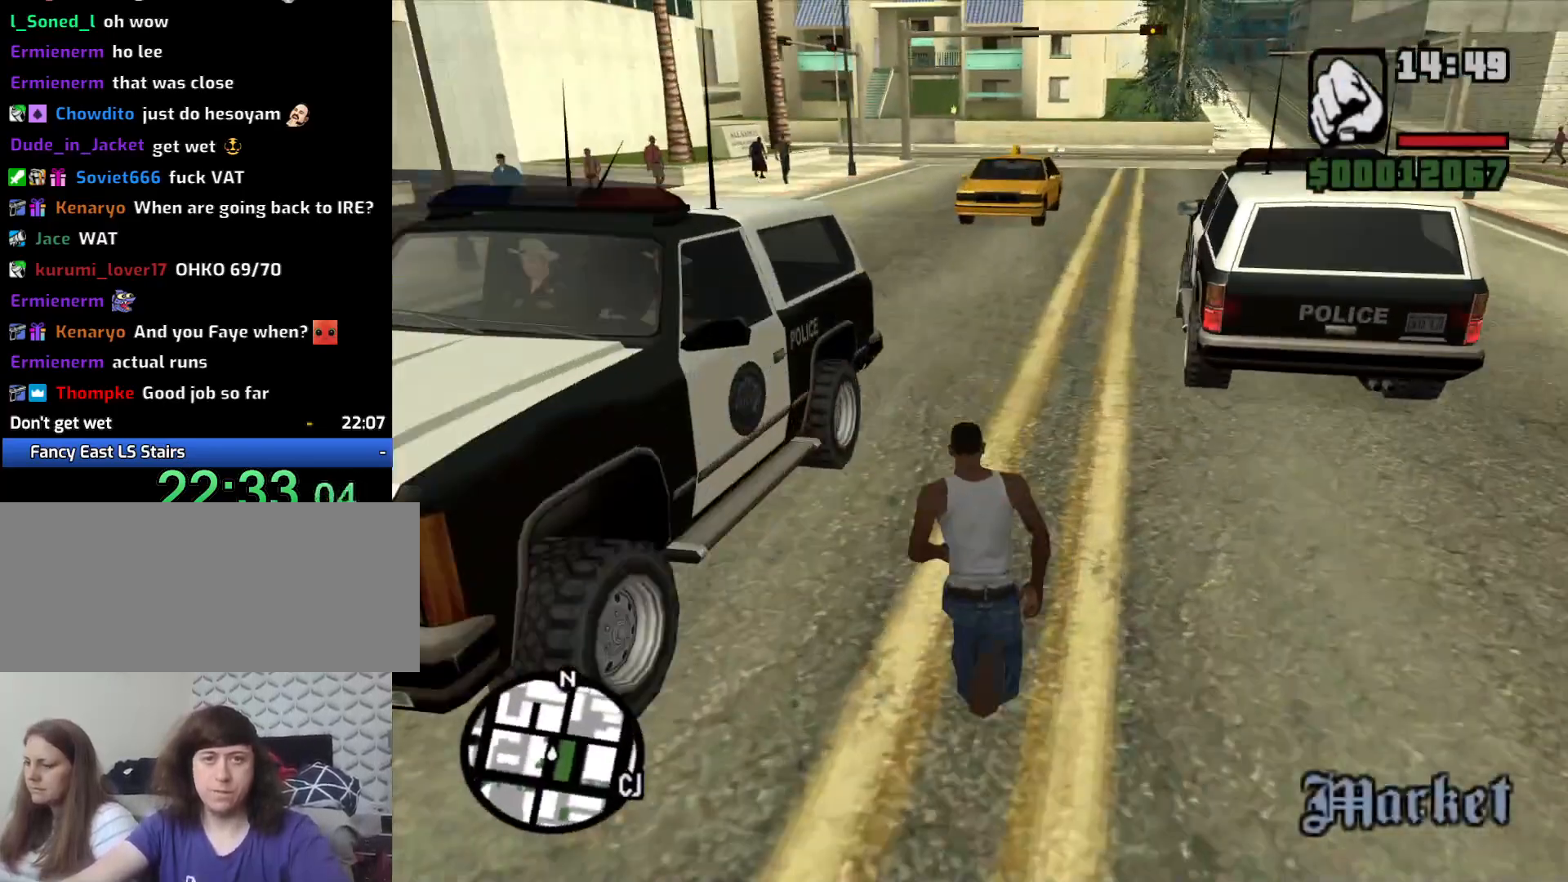
{"keys": ["a", "space", "w"], "mouse": [], "events": [[83, "space", "down"], [133, "space", "up"], [283, "a", "down"], [283, "space", "down"], [367, "space", "up"], [467, "space", "down"]]}
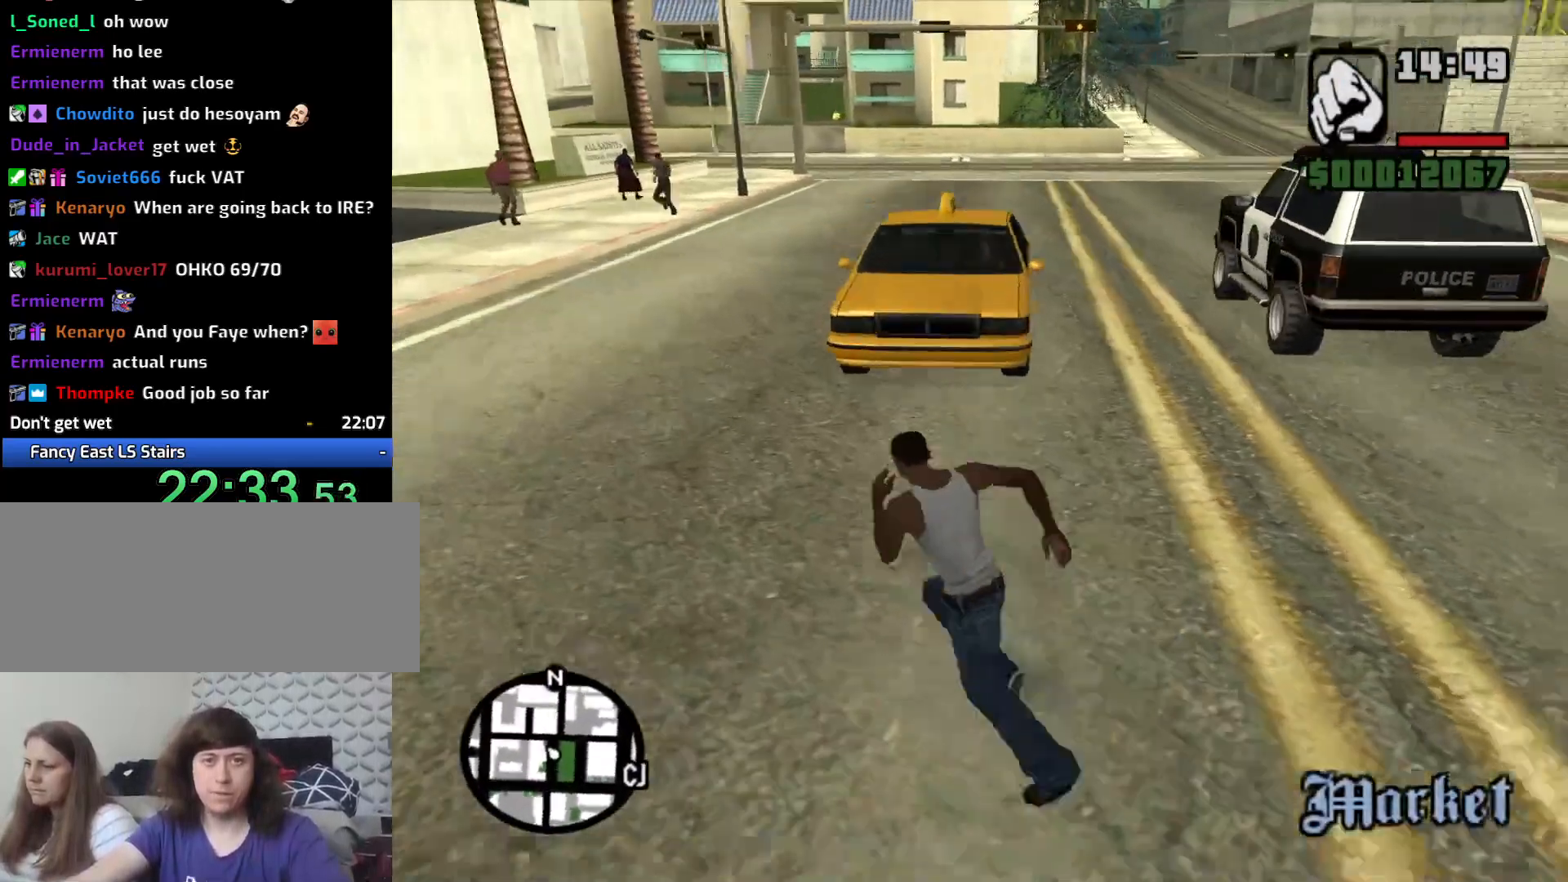
{"keys": ["a", "f", "space", "w"], "mouse": [], "events": [[67, "space", "up"], [200, "space", "down"], [250, "space", "up"], [333, "space", "down"], [483, "f", "down"]]}
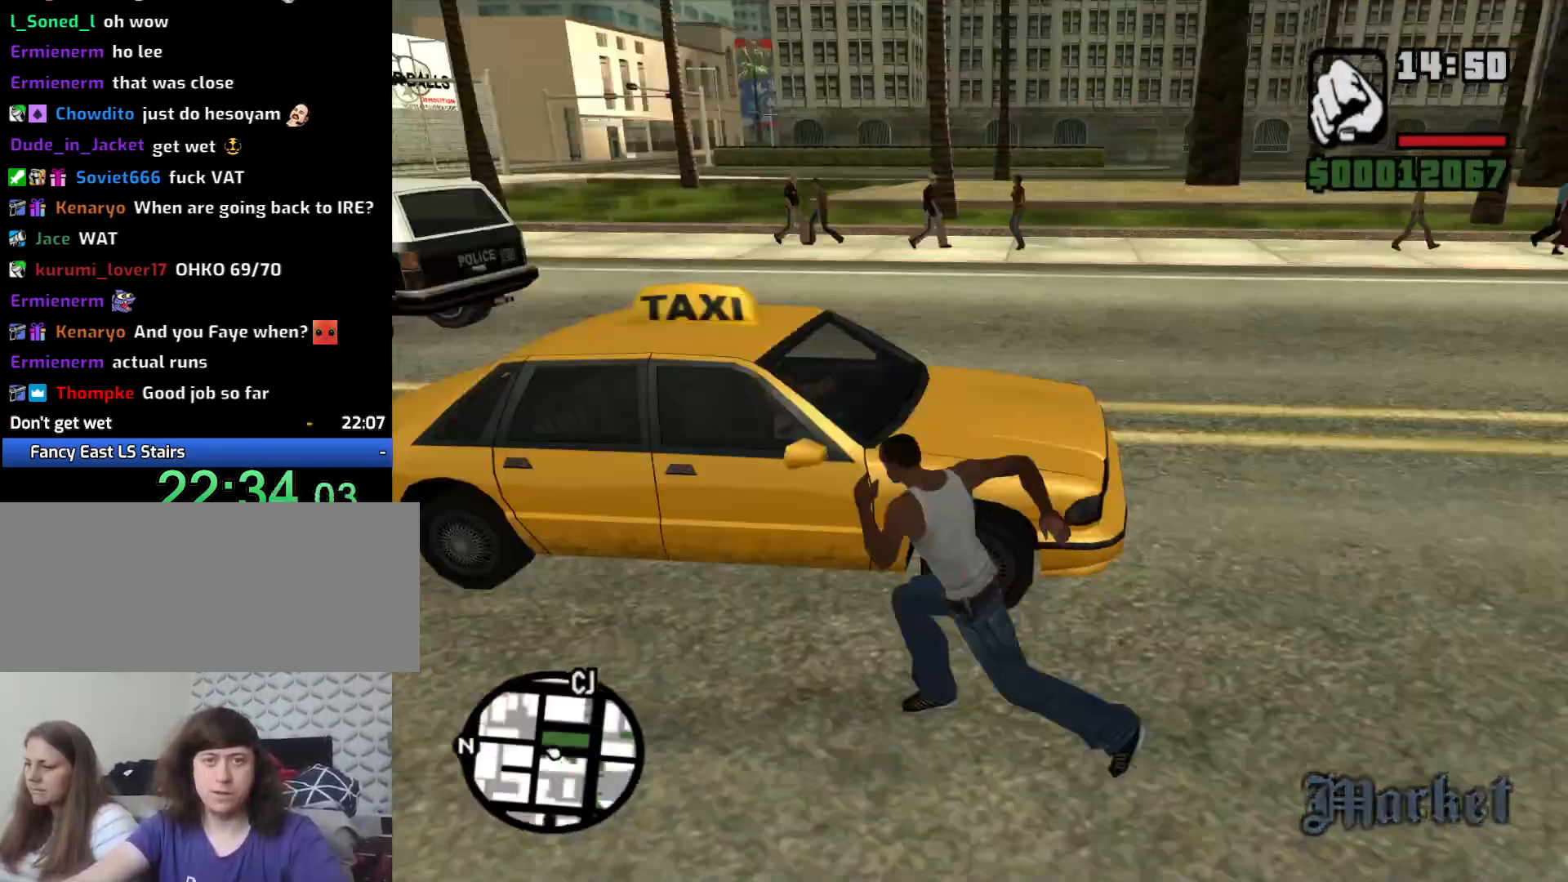
{"keys": [], "mouse": [], "events": [[33, "space", "up"], [83, "a", "up"], [83, "f", "up"], [83, "w", "up"], [167, "f", "down"], [217, "f", "up"], [317, "f", "down"], [350, "f", "up"], [450, "f", "down"], [500, "f", "up"]]}
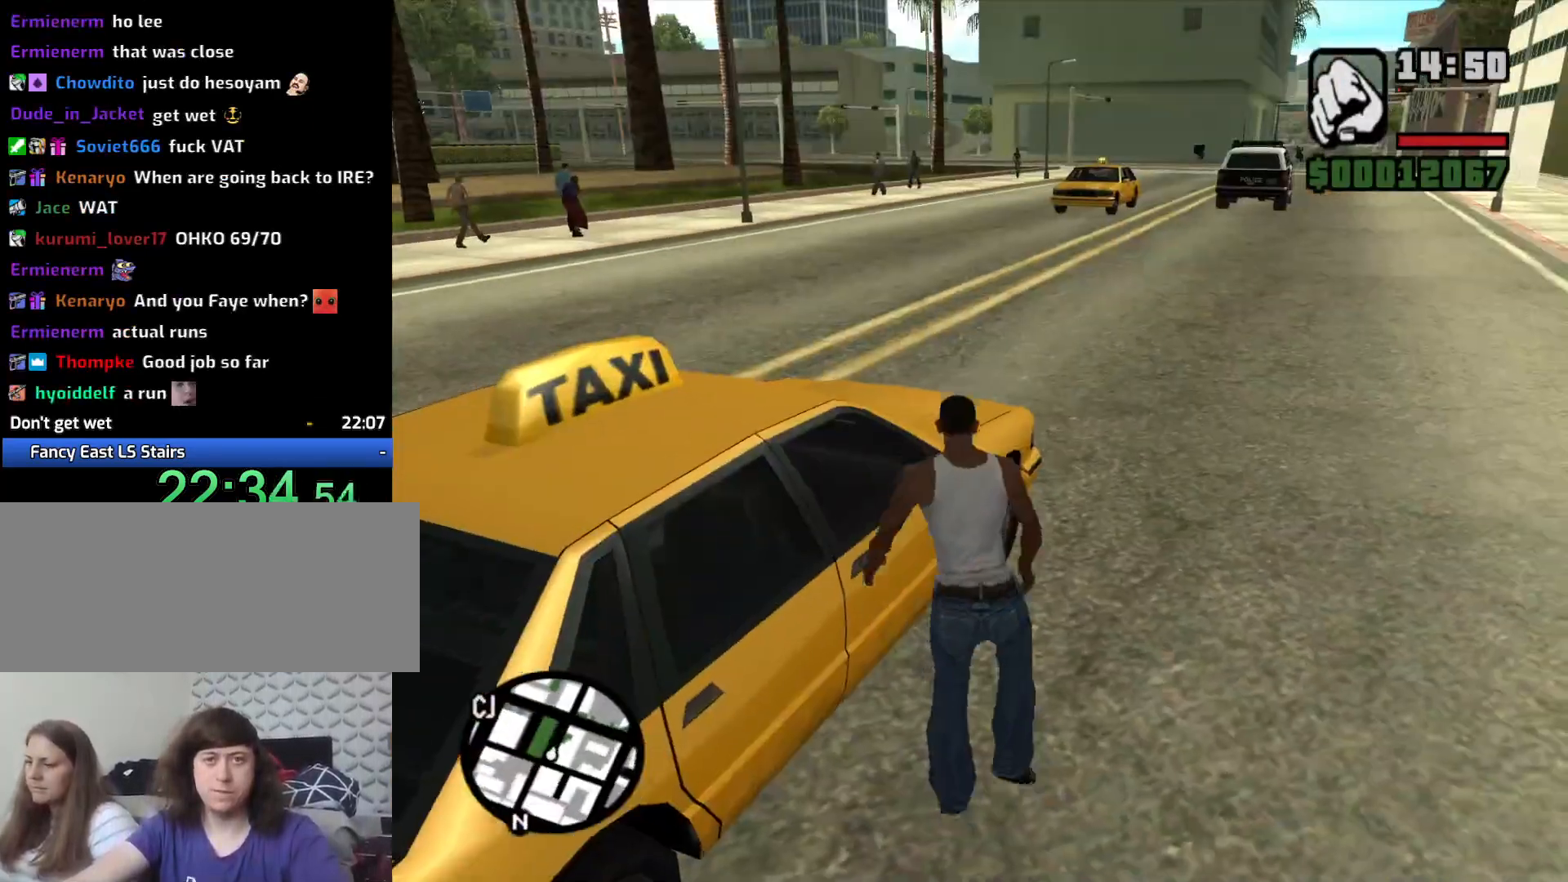
{"keys": [], "mouse": [], "events": []}
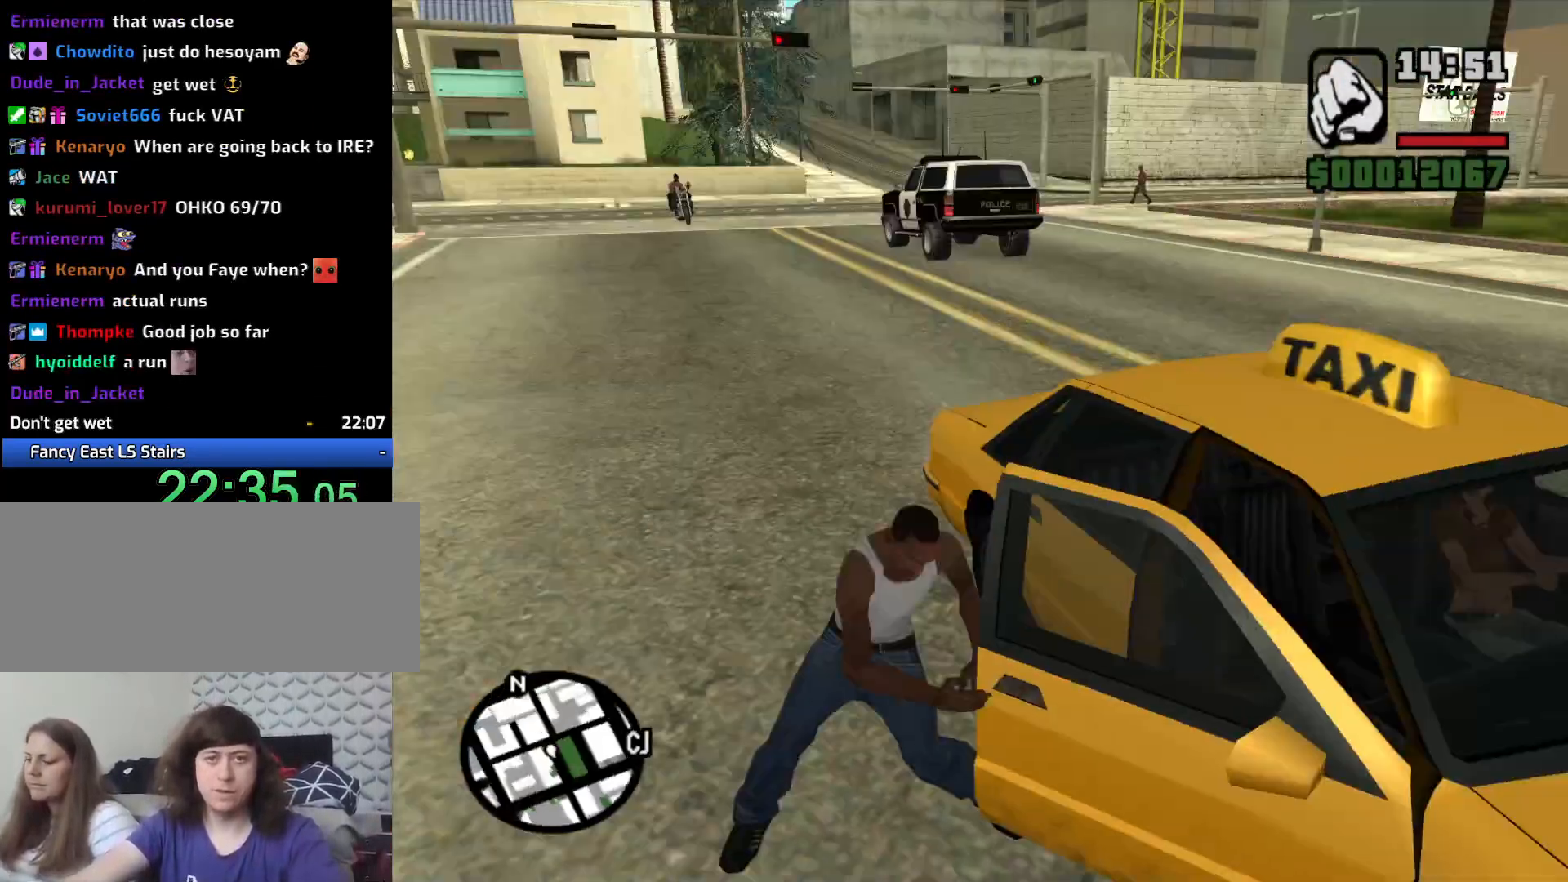
{"keys": [], "mouse": [], "events": []}
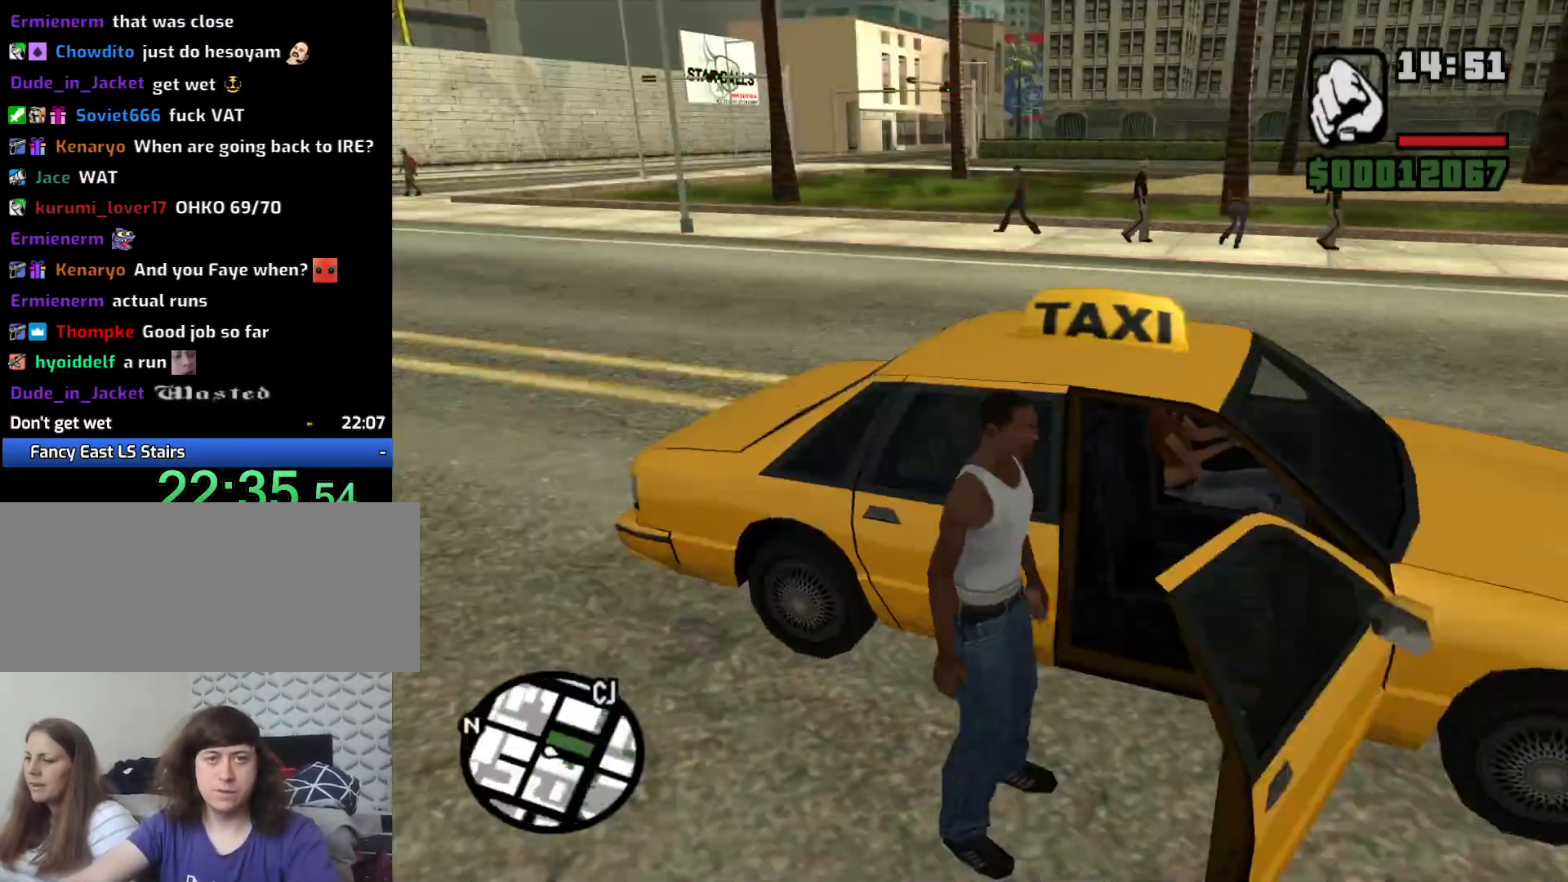
{"keys": ["a", "w"], "mouse": [], "events": [[133, "a", "down"], [217, "w", "down"]]}
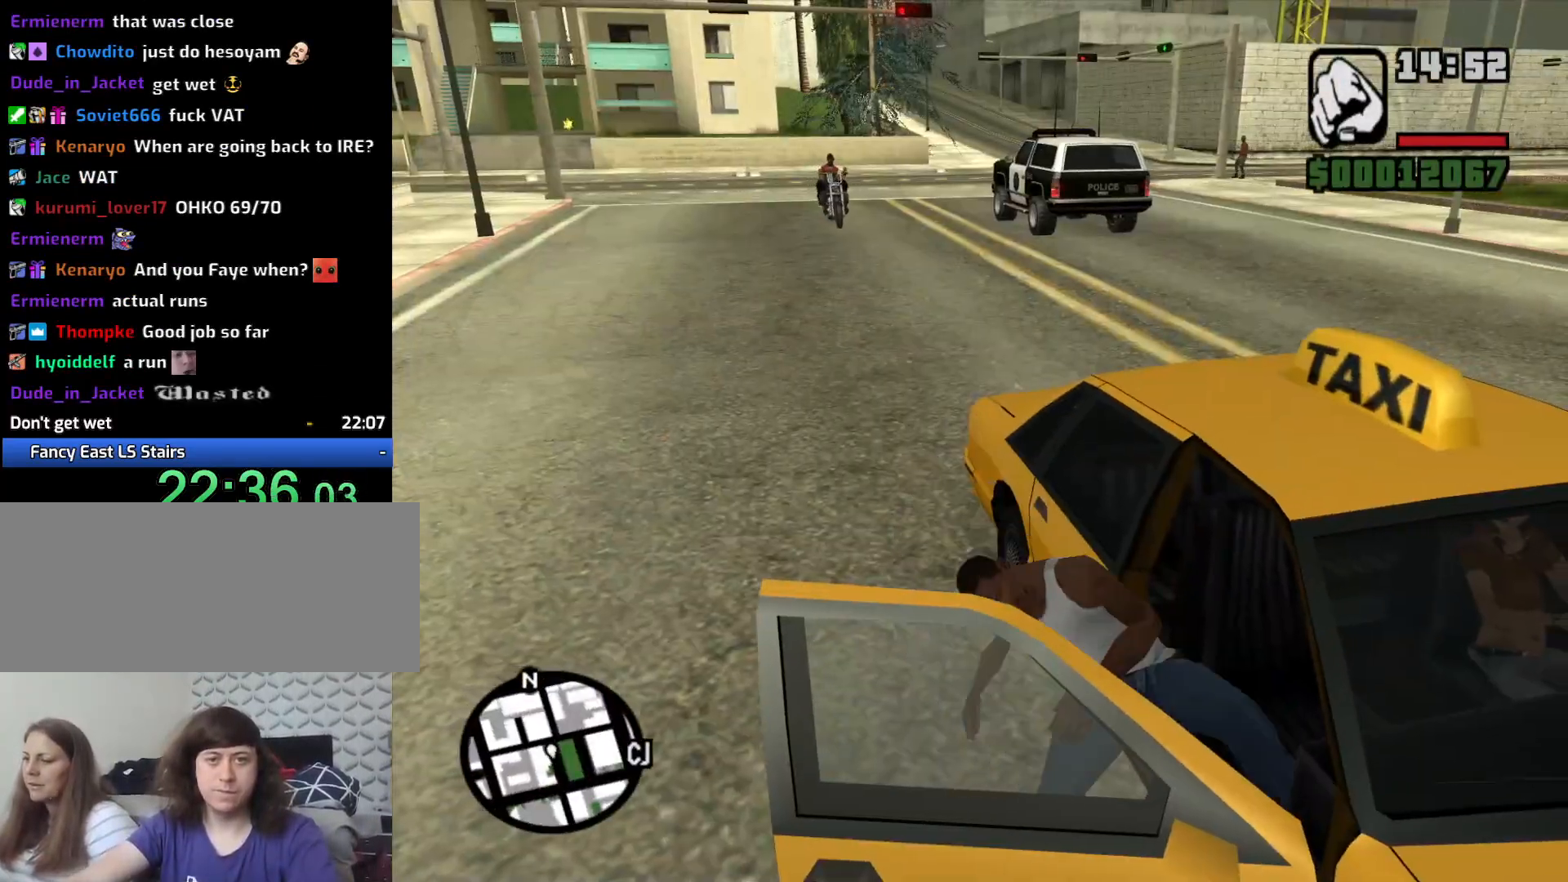
{"keys": ["6", "shift", "w"], "mouse": [], "events": [[83, "shift", "down"], [317, "6", "down"], [367, "a", "up"]]}
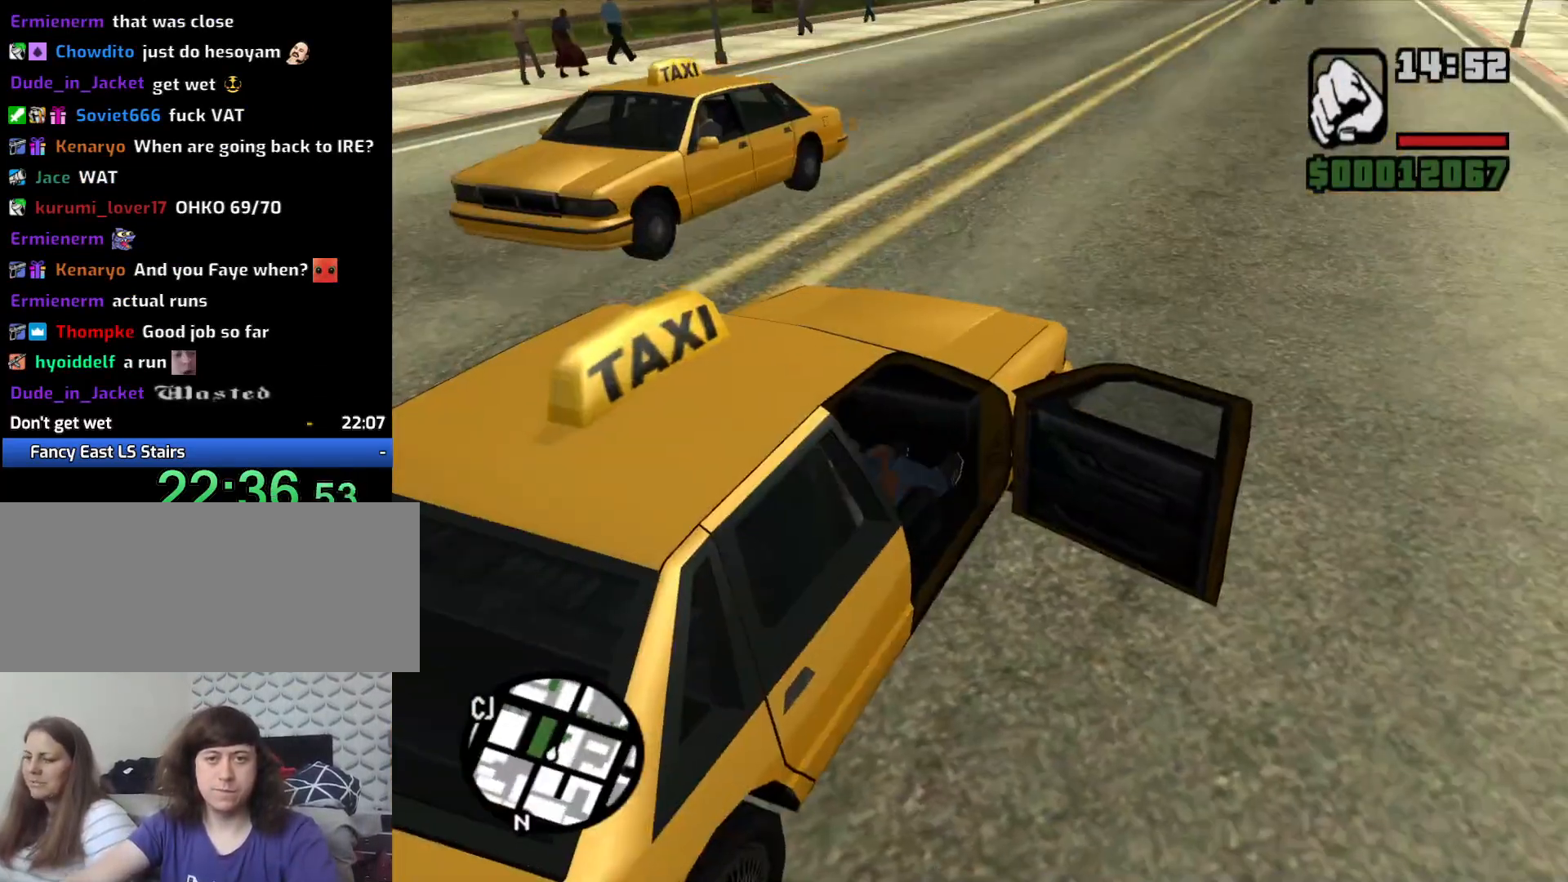
{"keys": ["6", "shift", "w"], "mouse": [], "events": []}
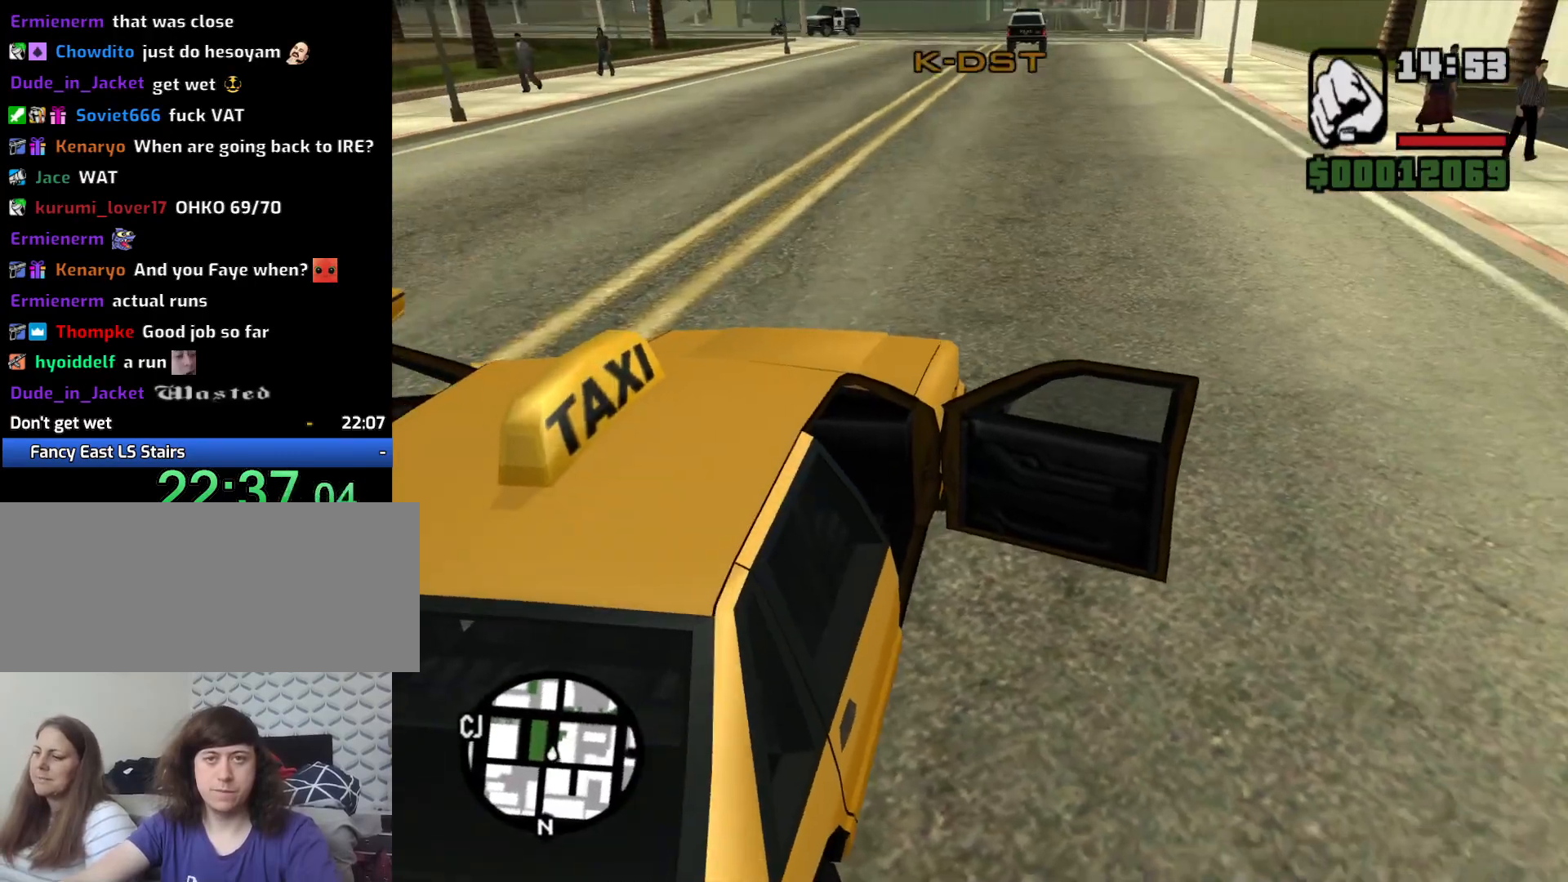
{"keys": ["w"], "mouse": [], "events": [[317, "6", "up"], [317, "shift", "up"]]}
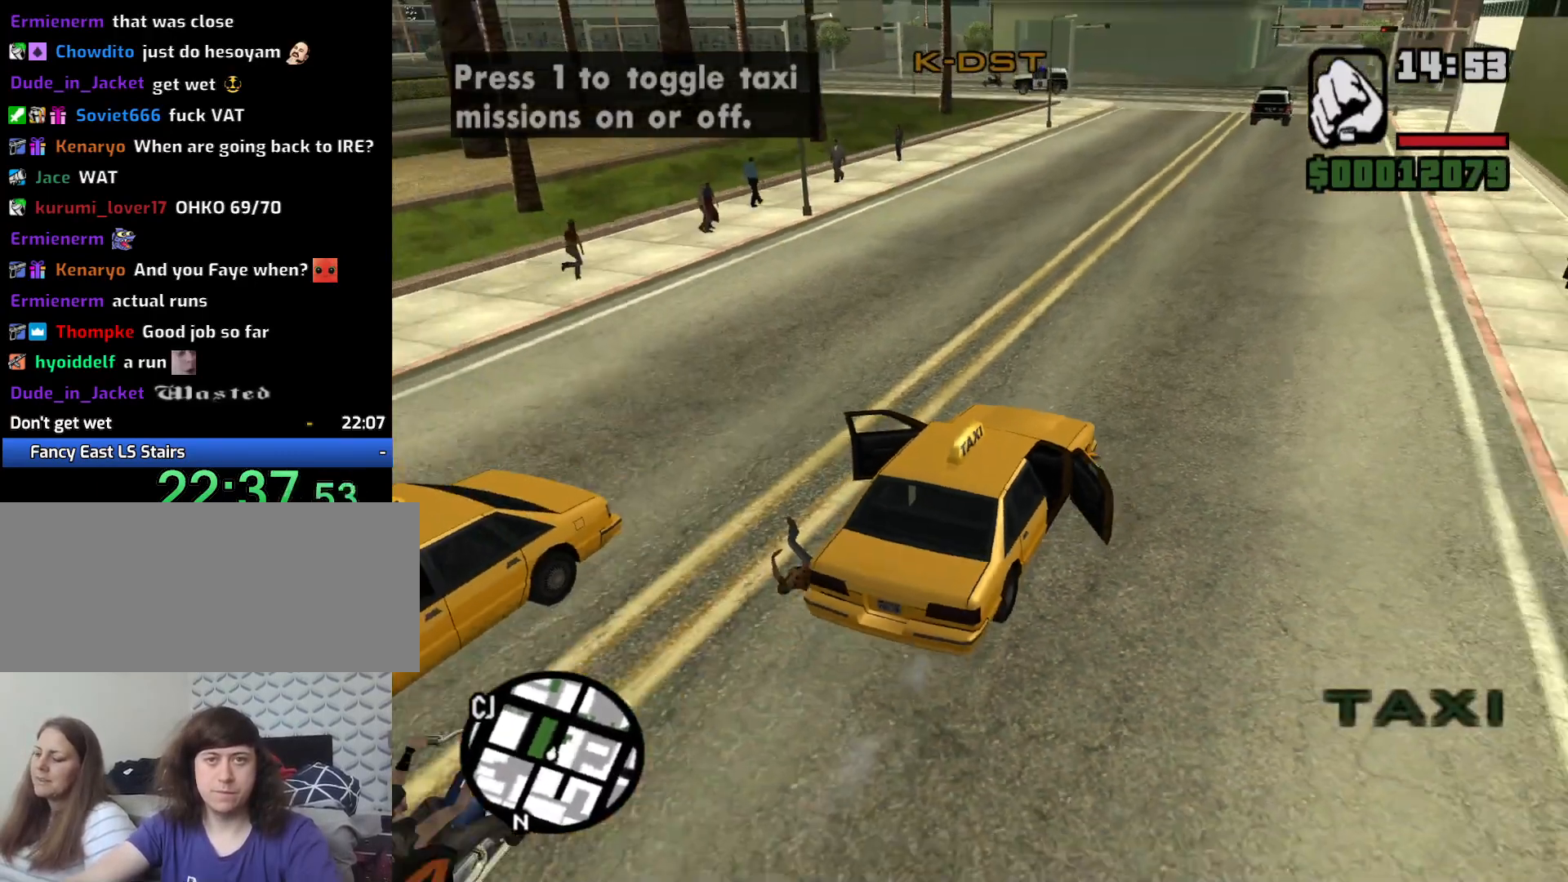
{"keys": ["w"], "mouse": [], "events": []}
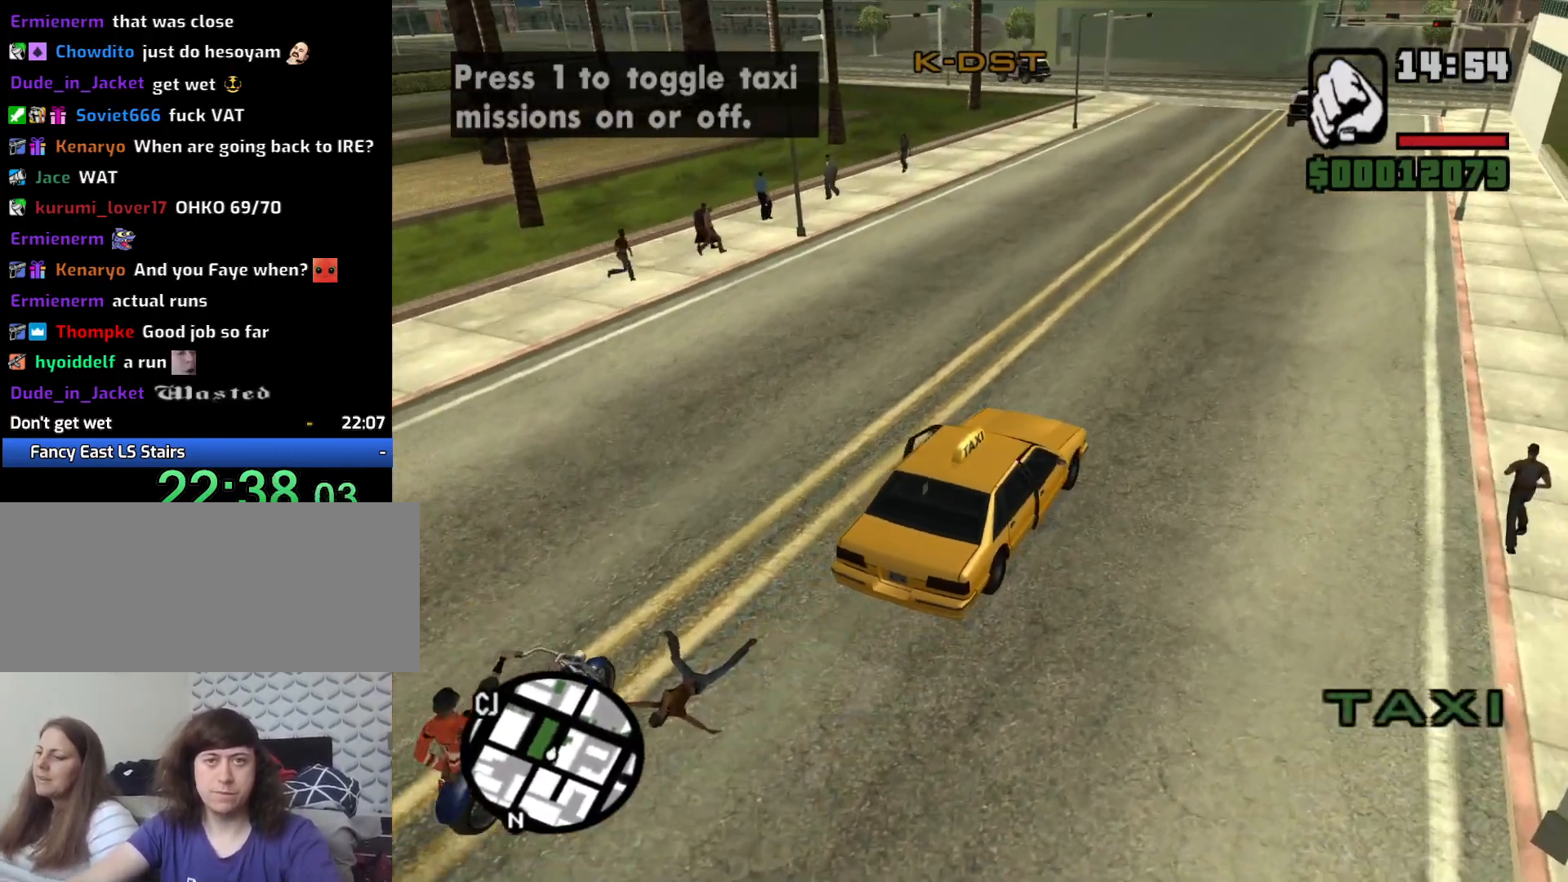
{"keys": ["w"], "mouse": [], "events": []}
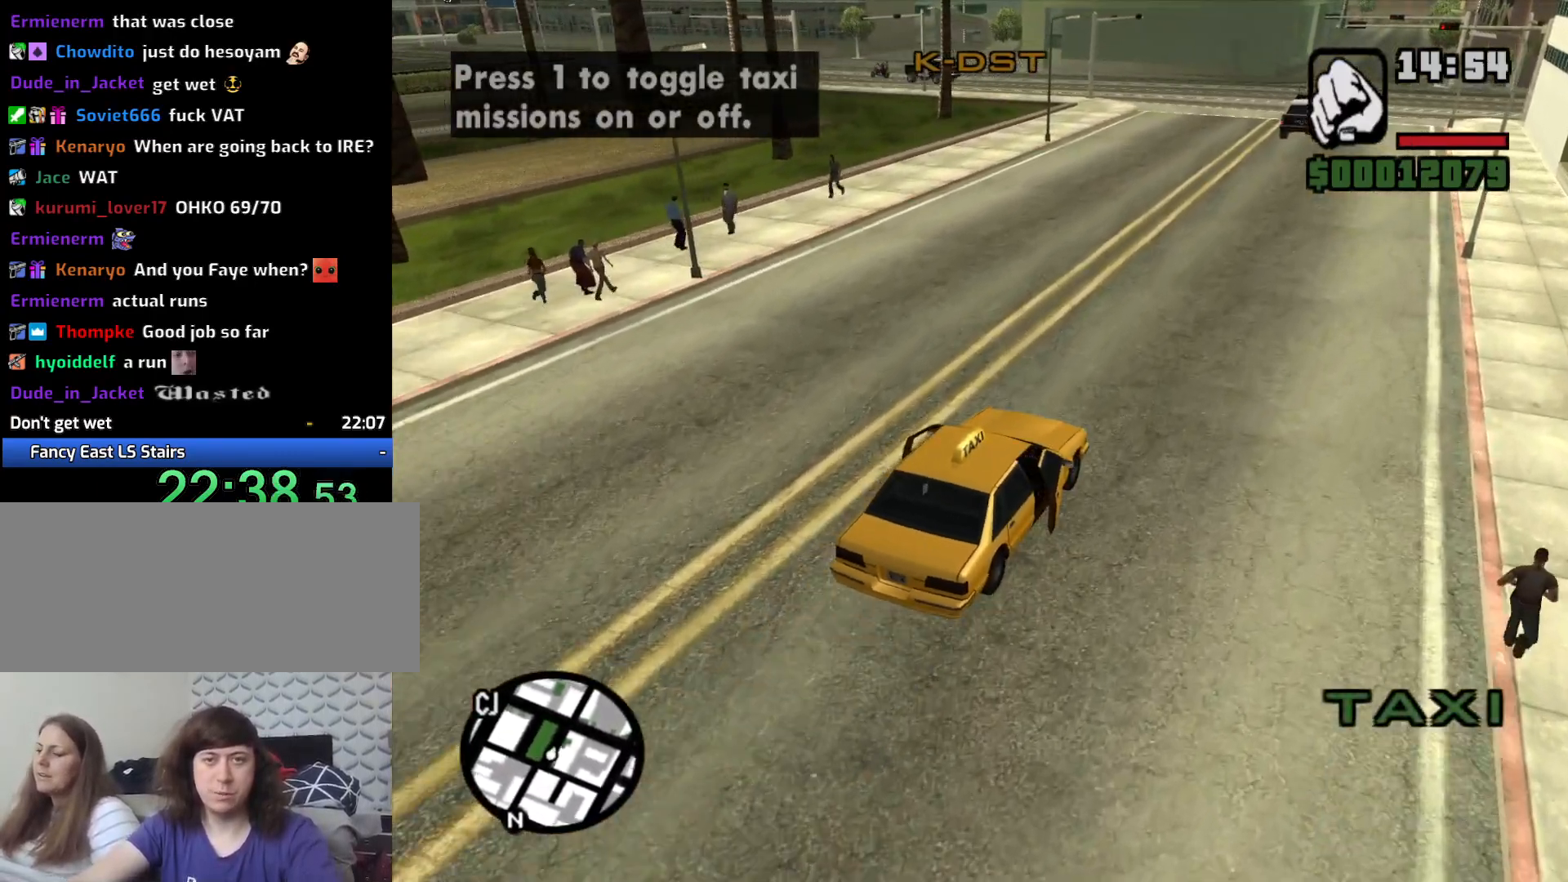
{"keys": ["w"], "mouse": [], "events": []}
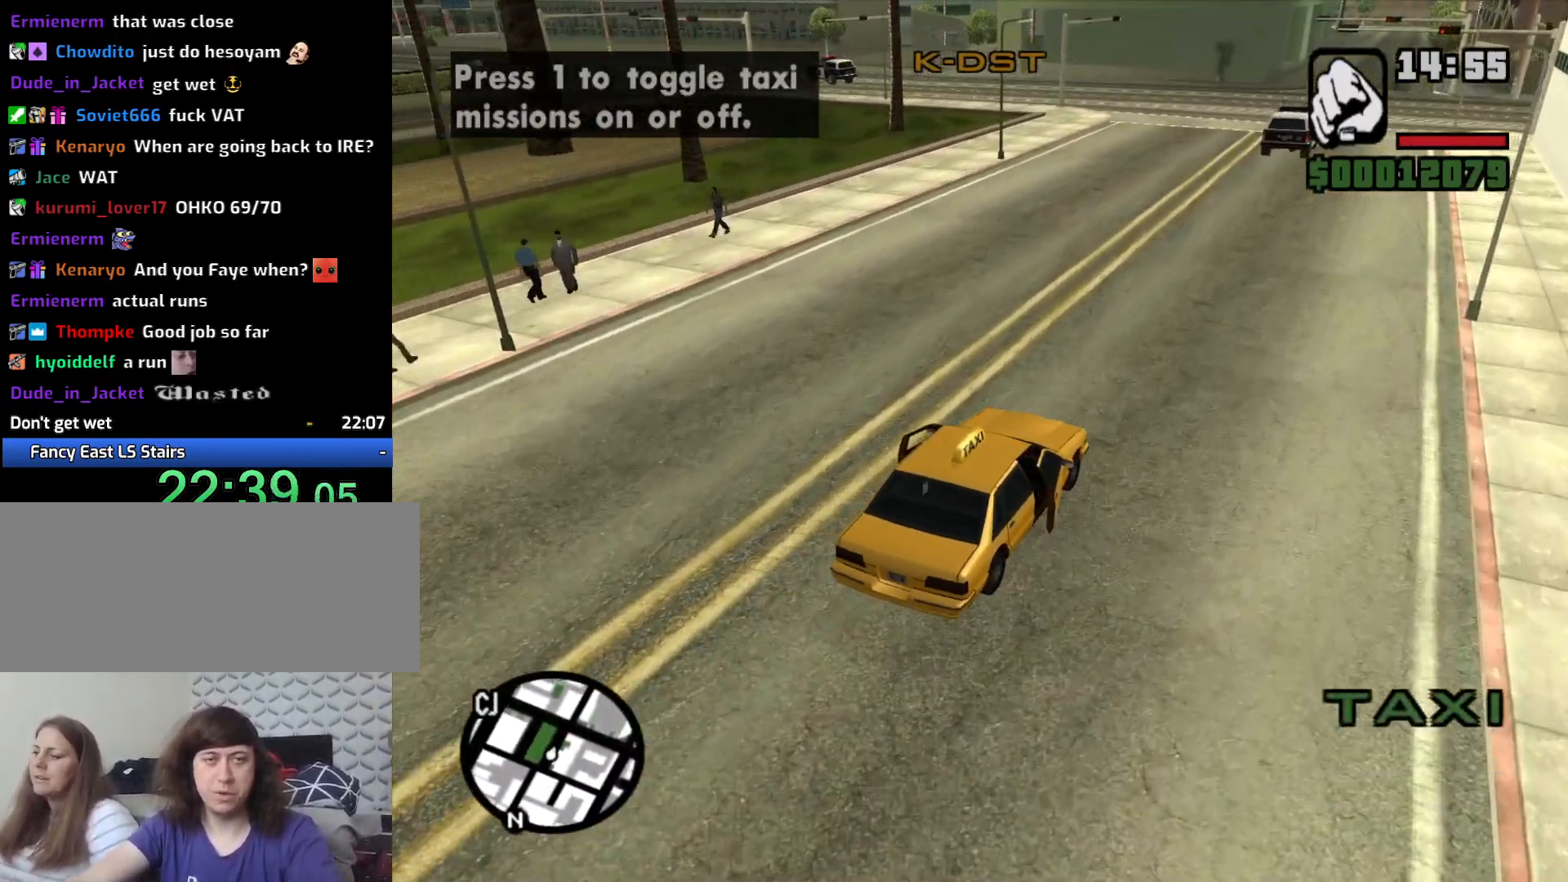
{"keys": ["w"], "mouse": [], "events": [[267, "a", "down"], [367, "a", "up"]]}
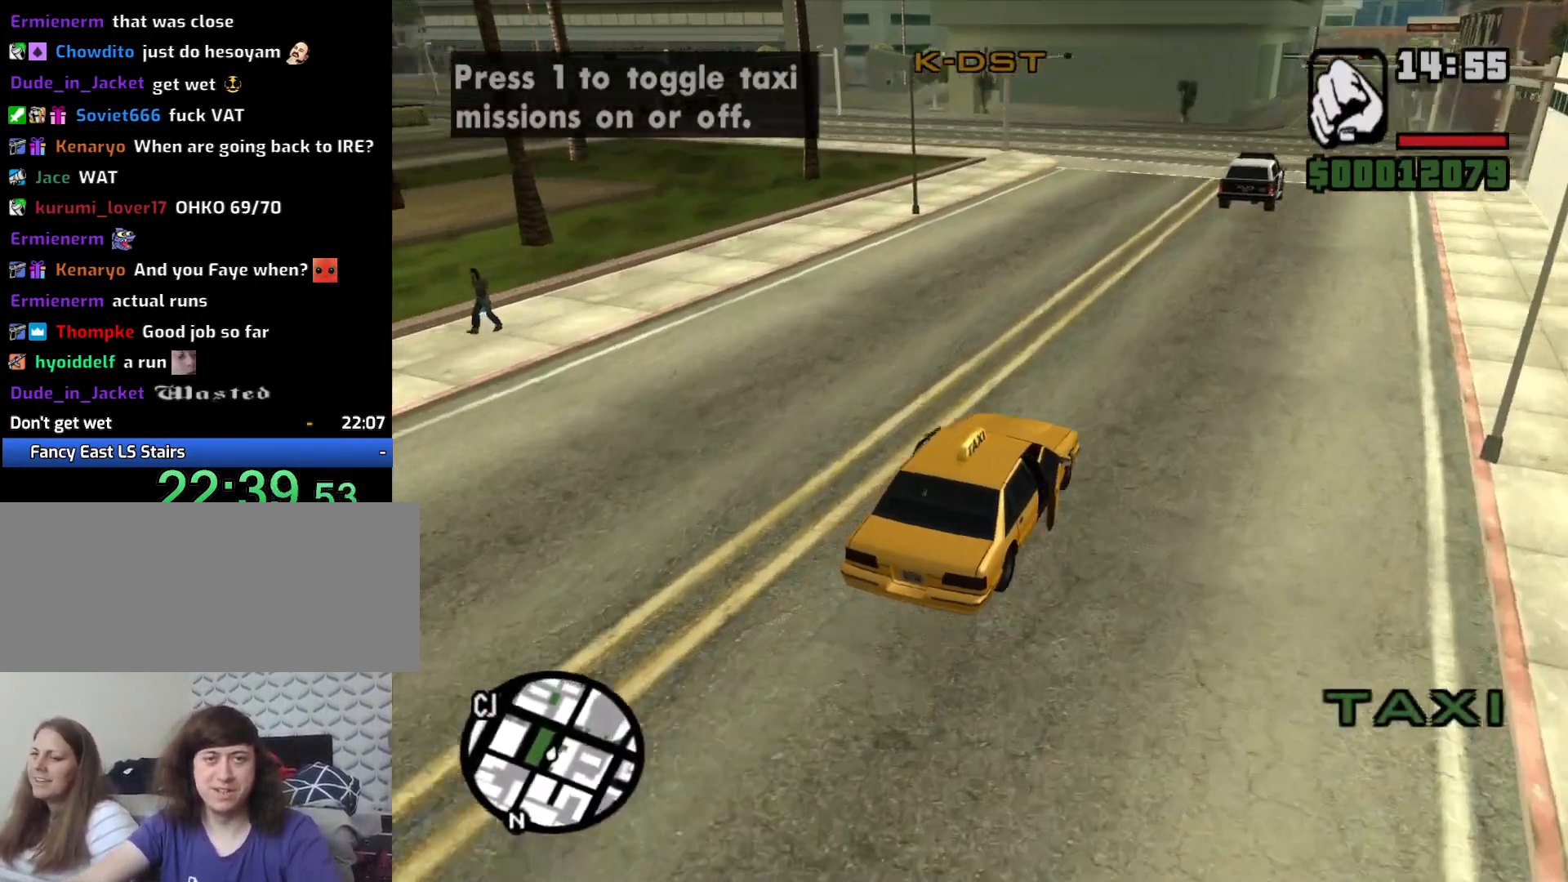
{"keys": ["1", "w"], "mouse": [], "events": [[117, "1", "down"], [200, "1", "up"], [200, "a", "down"], [383, "a", "up"], [433, "1", "down"]]}
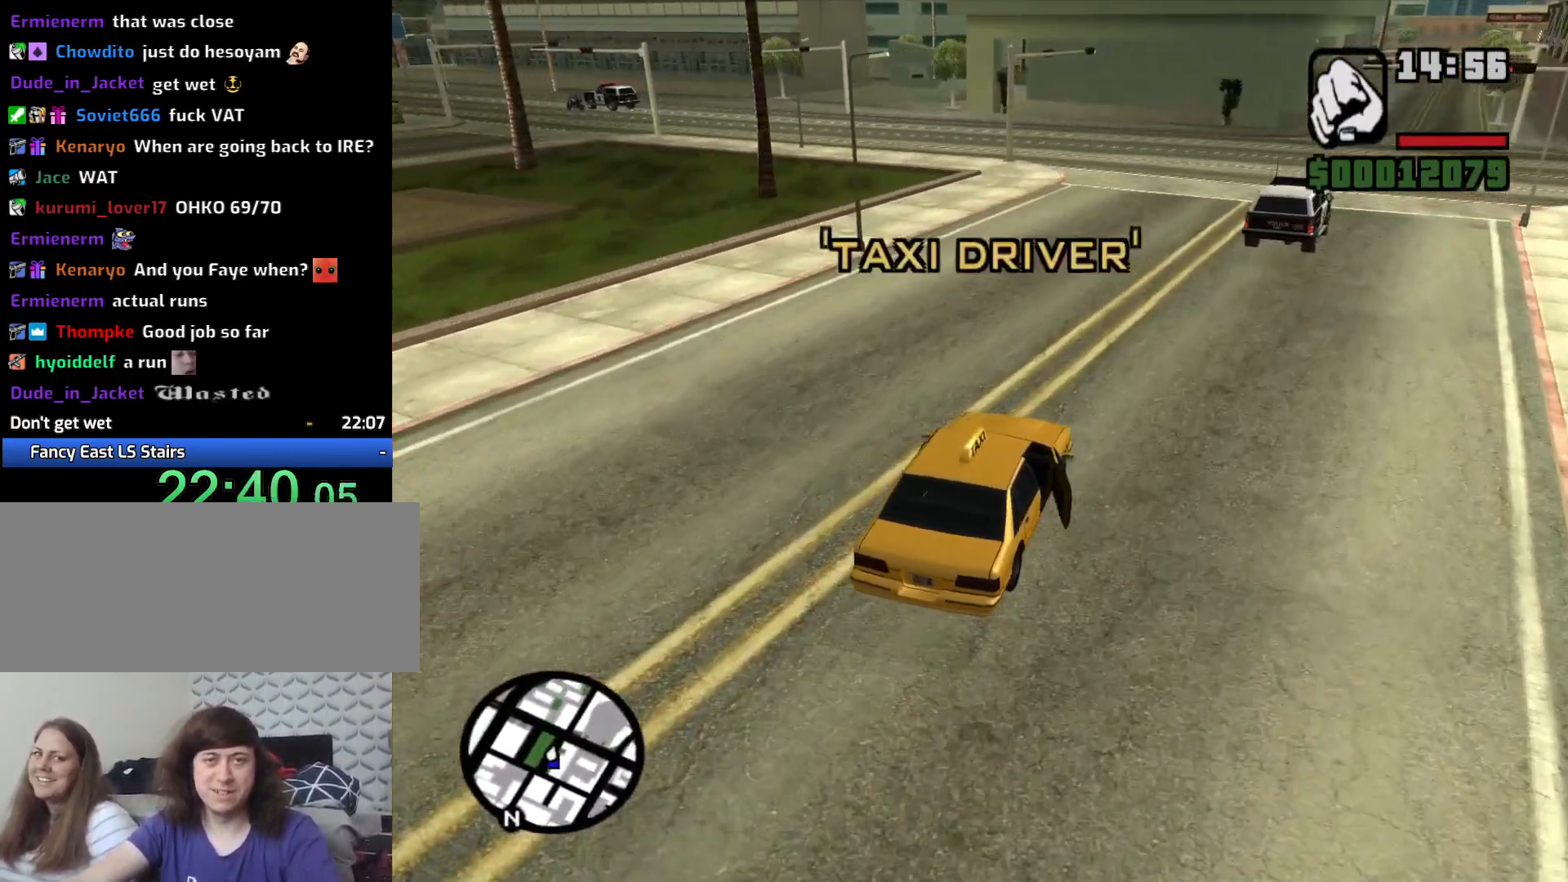
{"keys": ["w"], "mouse": [], "events": [[83, "1", "up"], [317, "a", "down"], [450, "a", "up"]]}
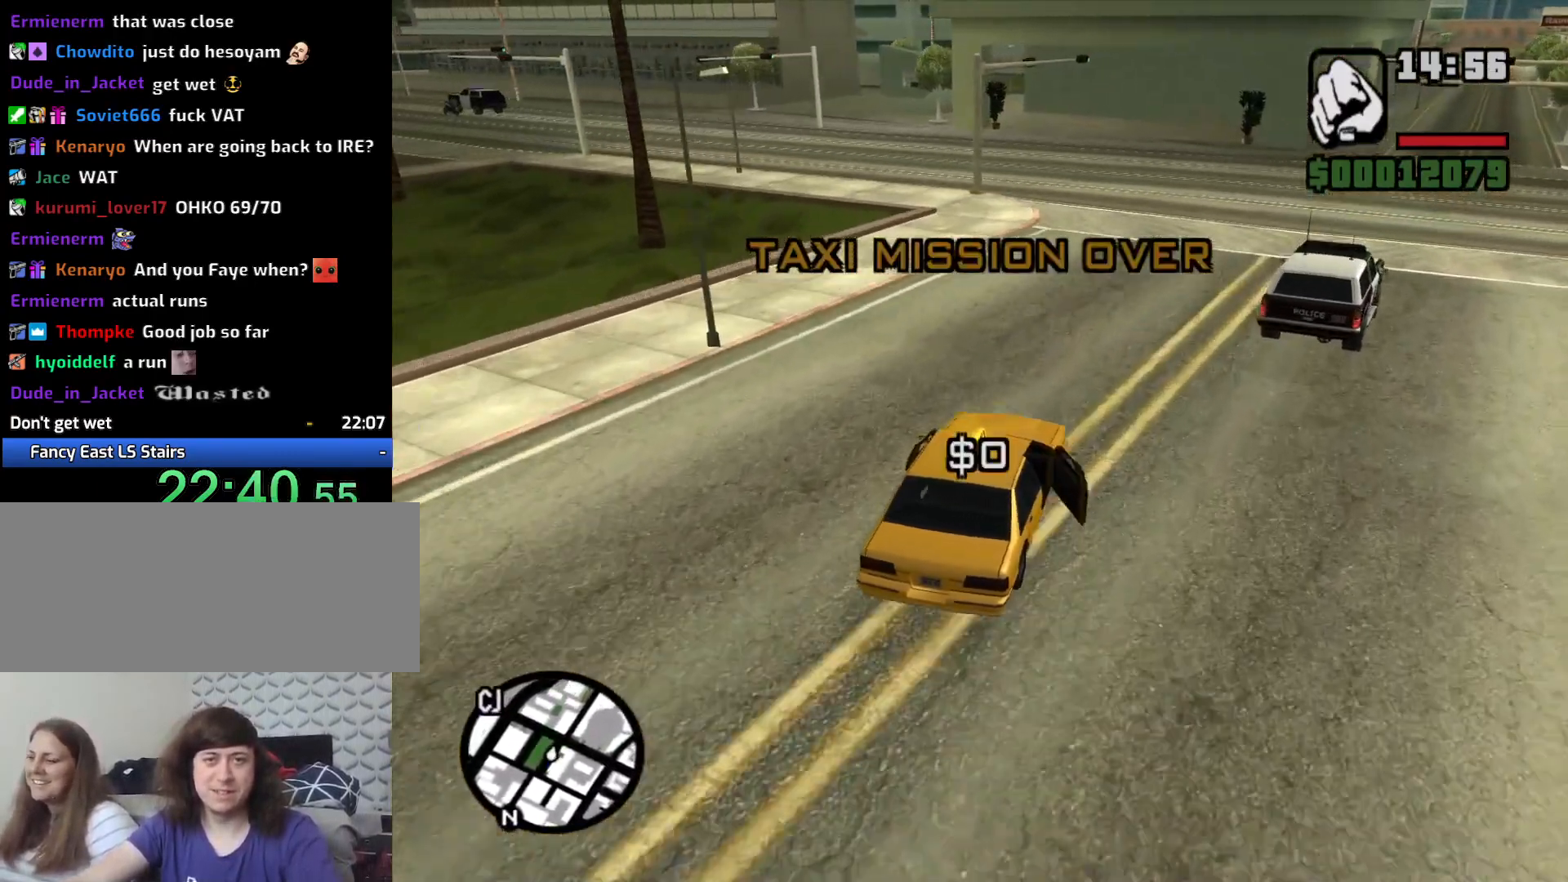
{"keys": ["w"], "mouse": [], "events": []}
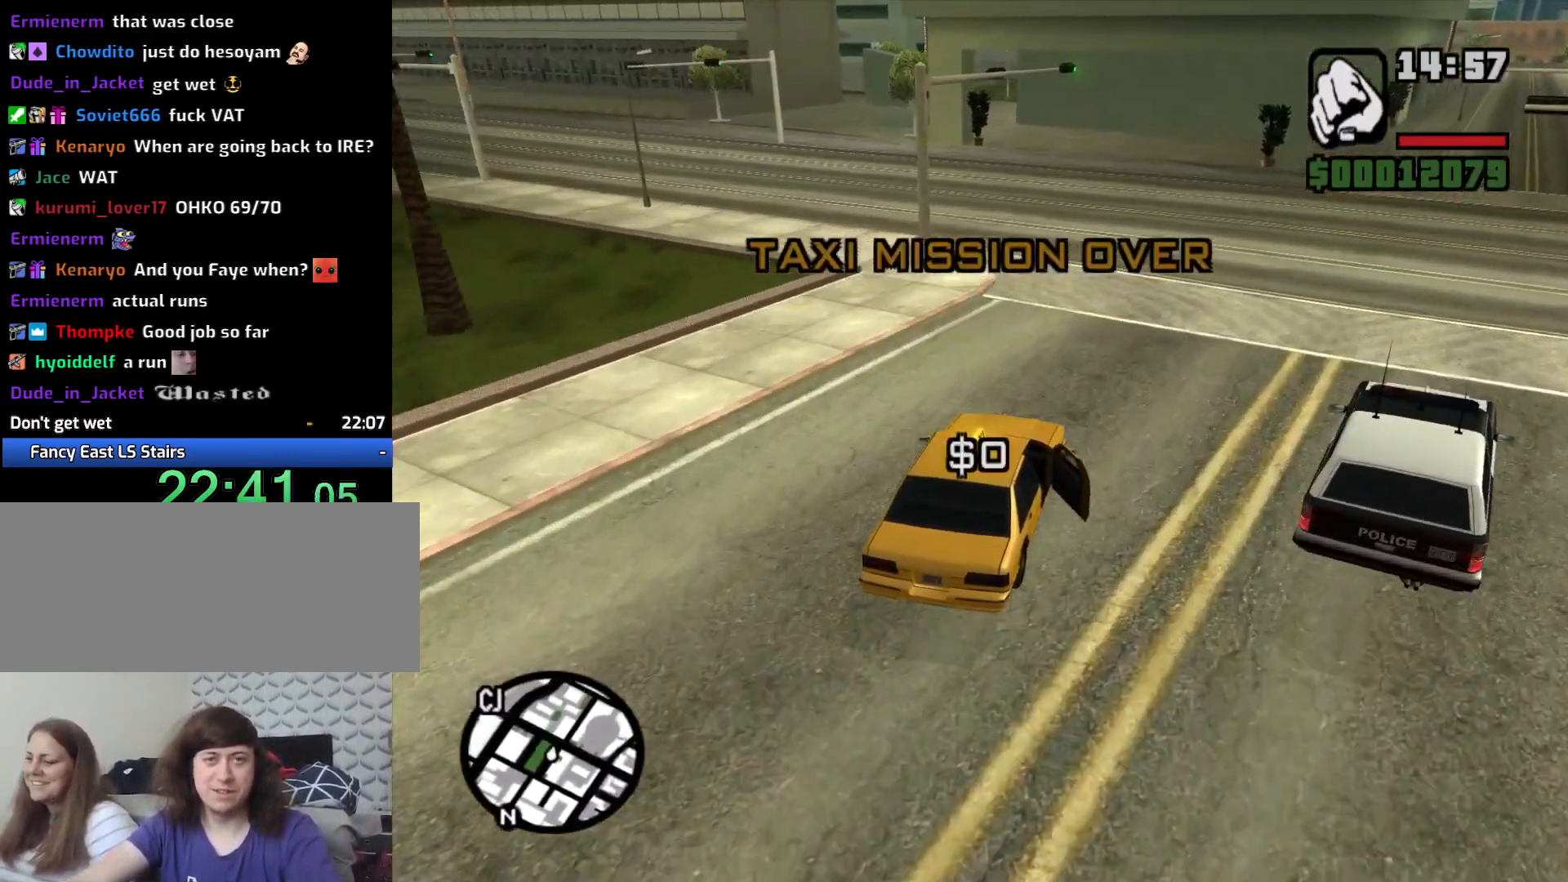
{"keys": ["a", "w"], "mouse": [], "events": [[17, "a", "down"]]}
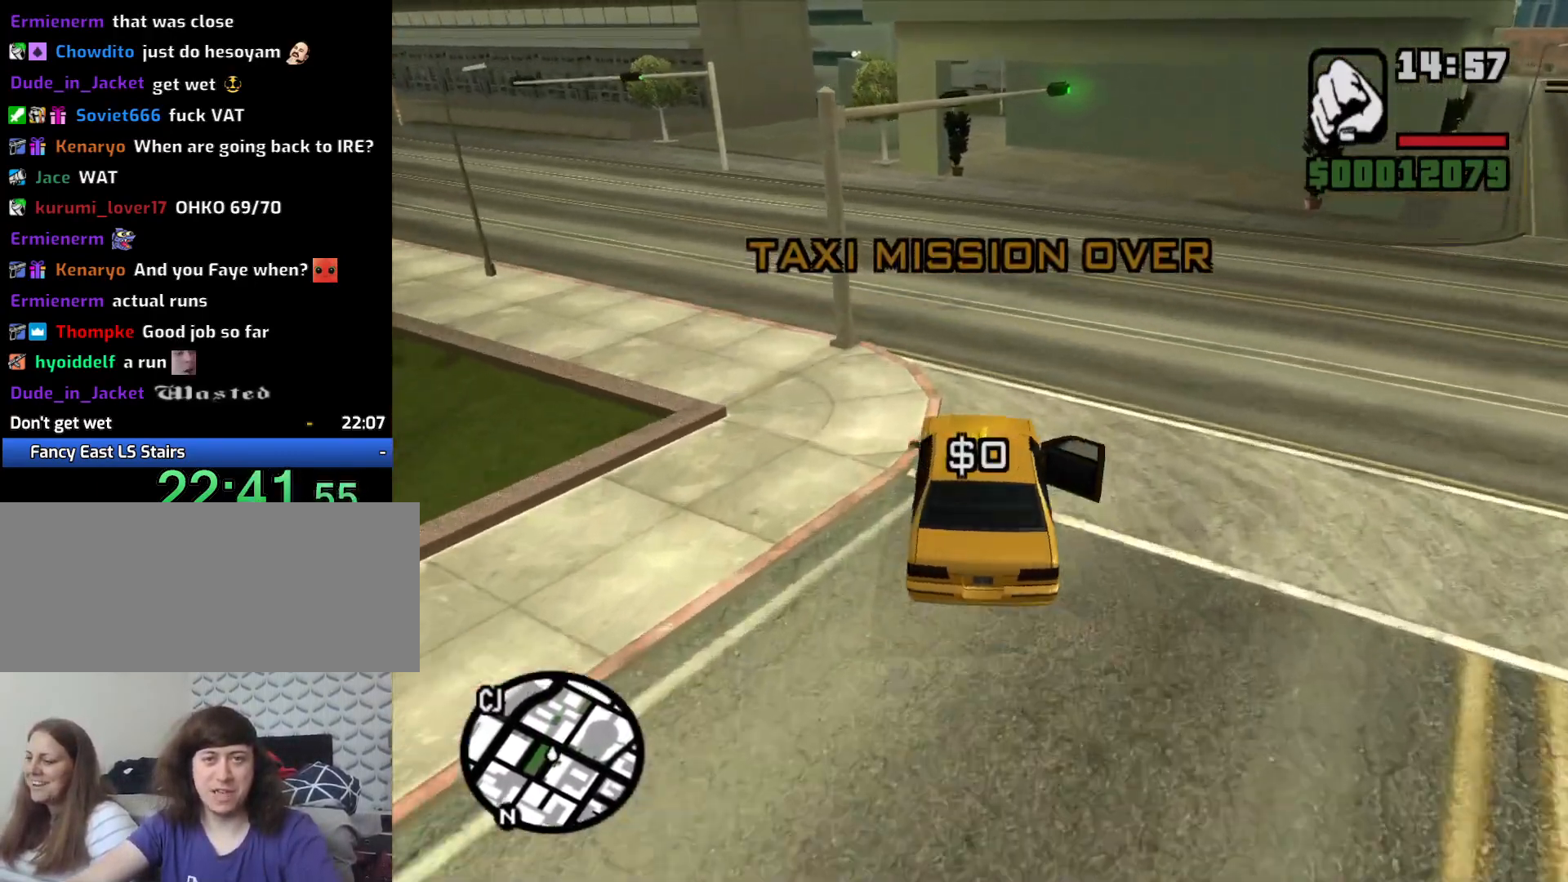
{"keys": ["a", "w"], "mouse": [], "events": [[67, "a", "up"], [217, "a", "down"], [350, "a", "up"], [450, "a", "down"]]}
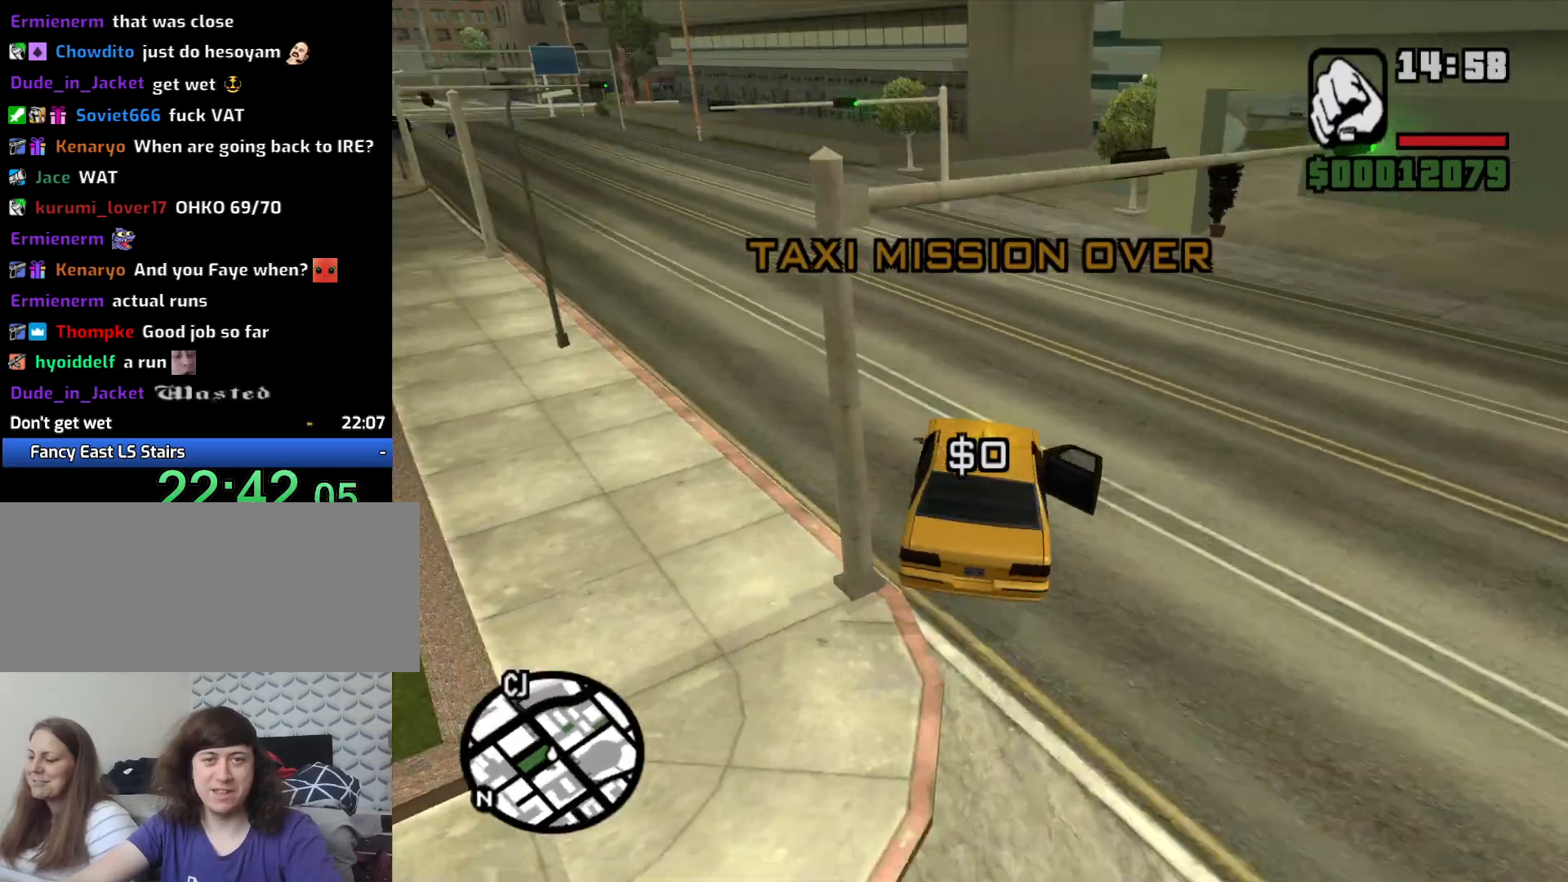
{"keys": ["a", "w"], "mouse": [], "events": [[383, "a", "up"], [467, "a", "down"]]}
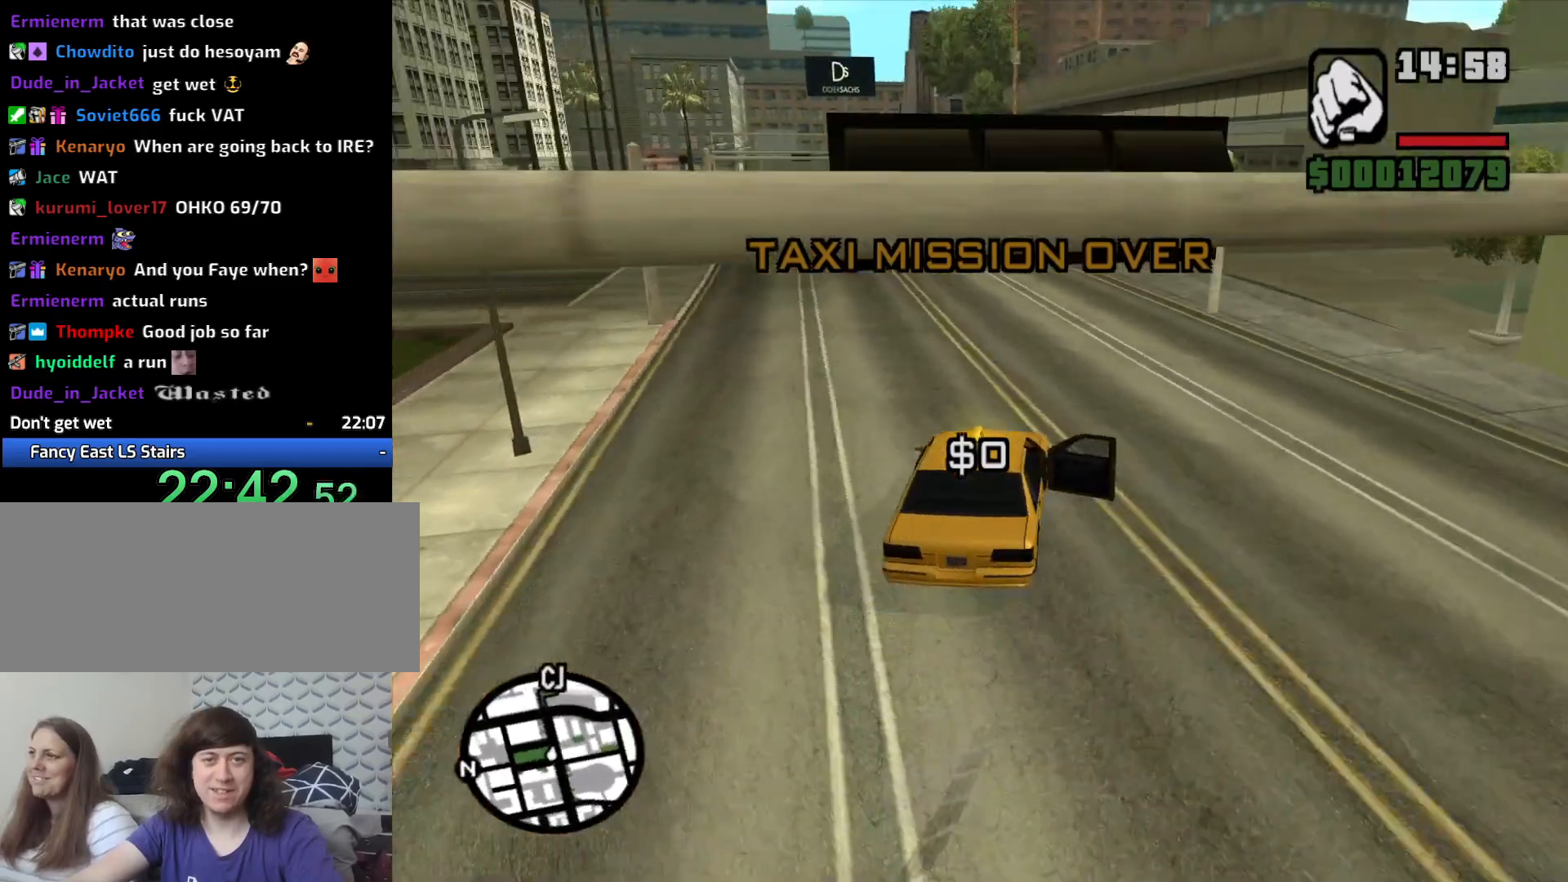
{"keys": ["w"], "mouse": [], "events": [[100, "a", "up"], [250, "a", "down"], [433, "a", "up"]]}
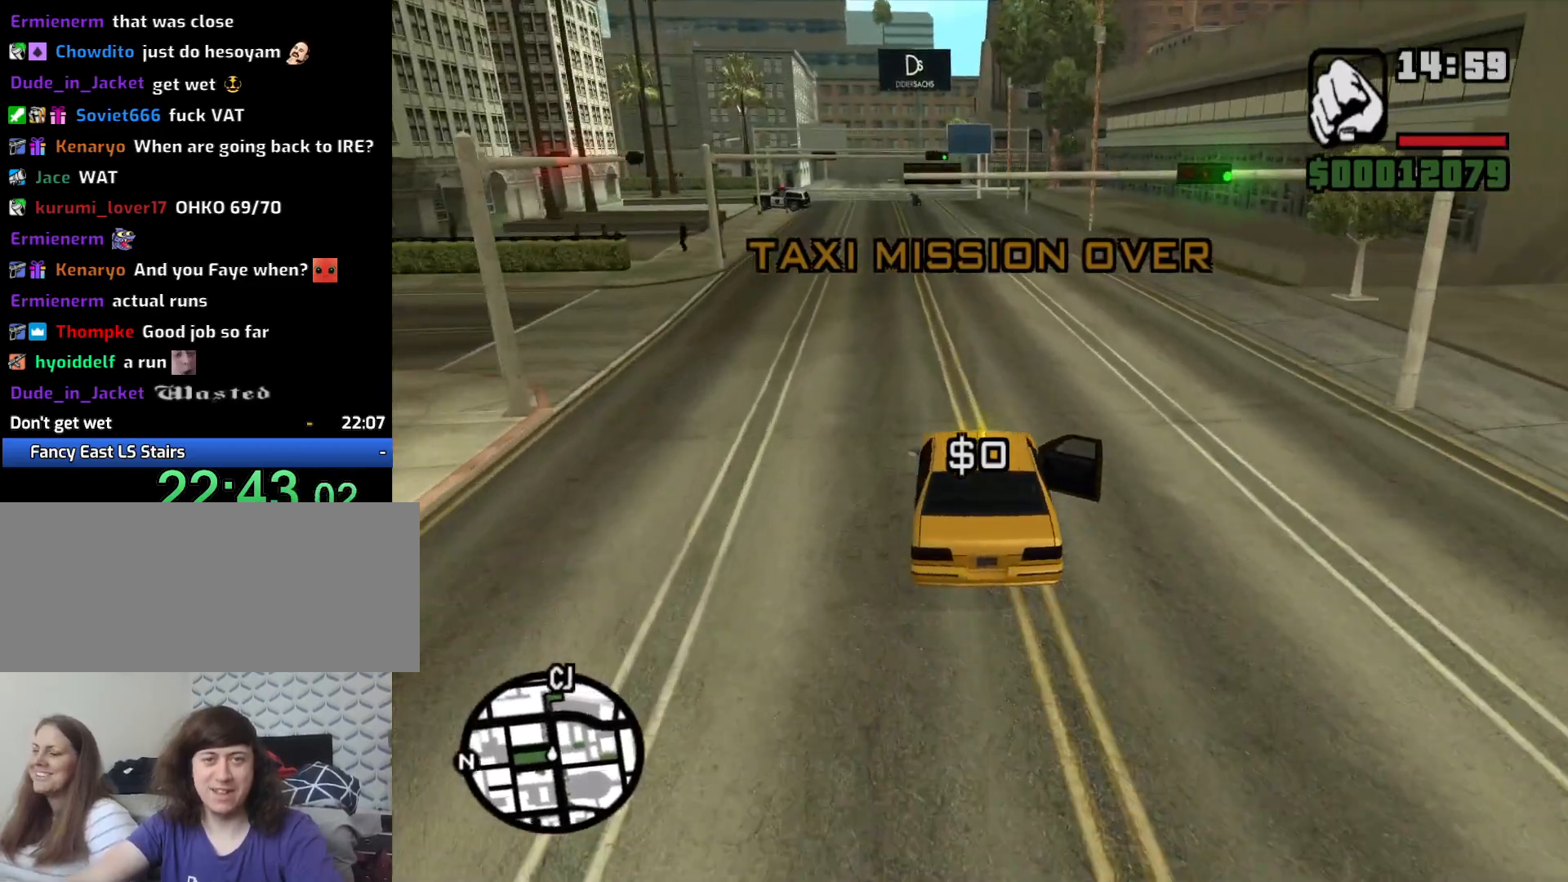
{"keys": ["w"], "mouse": [], "events": []}